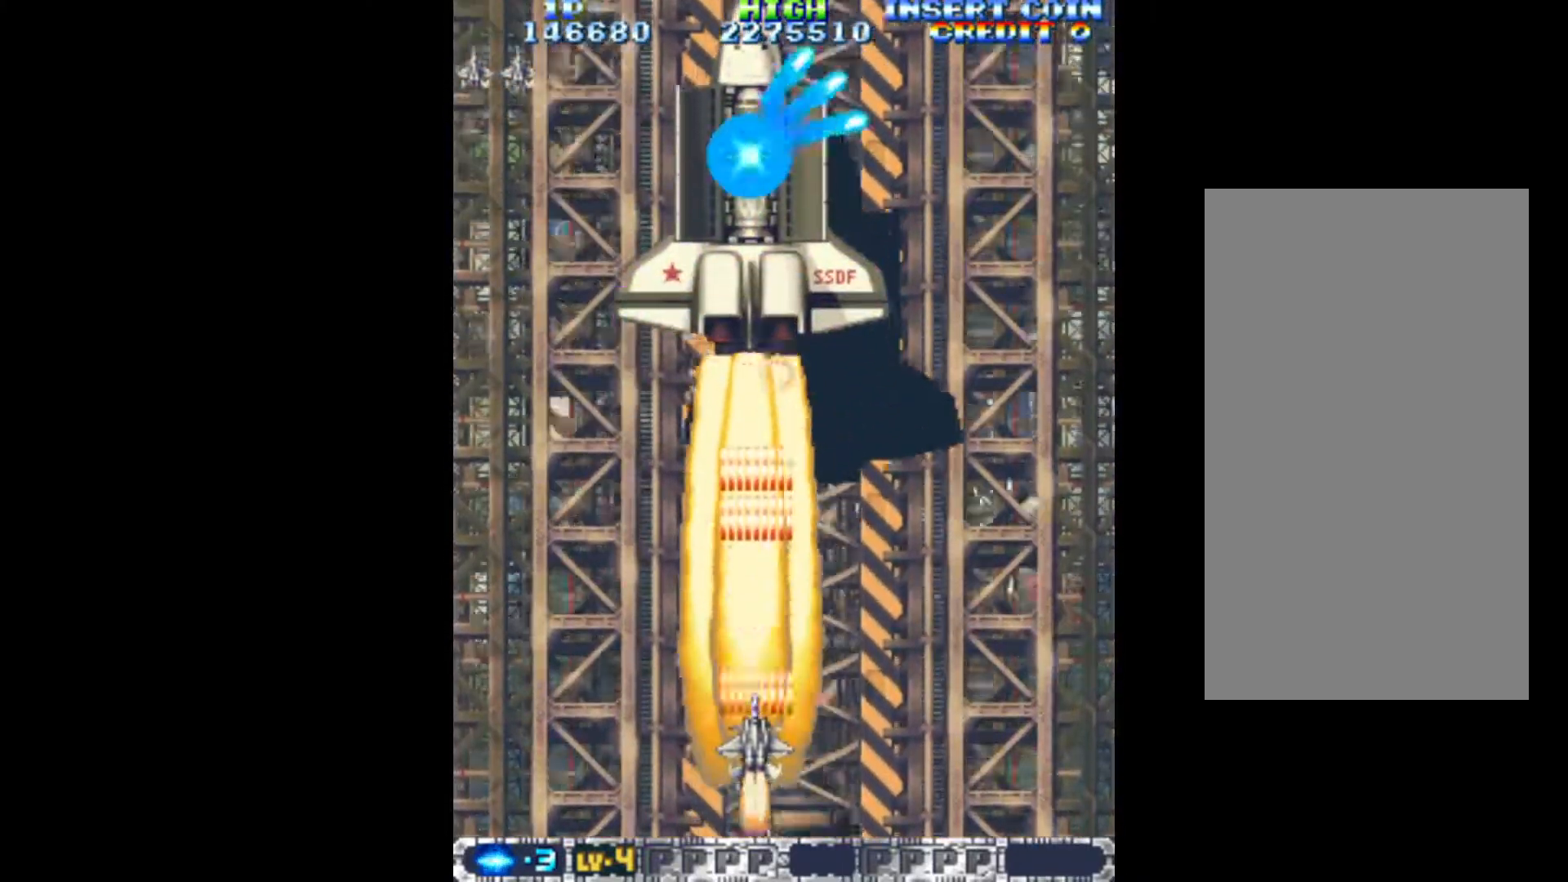
Gameplay with keyboard; each line is a JSON object with the keys held at the frame after it. "events" lists presses ("down") and releases ("up") of "c", "d", "down", "left", "q", "right", "s", "shift", "space", "up", "w" and "x" between this image and that frame as [ms after this image, input, new state], when the widget could be followed in between. No other keys are recorded. Mouse input is not recorded.
{"keys": ["q"], "events": []}
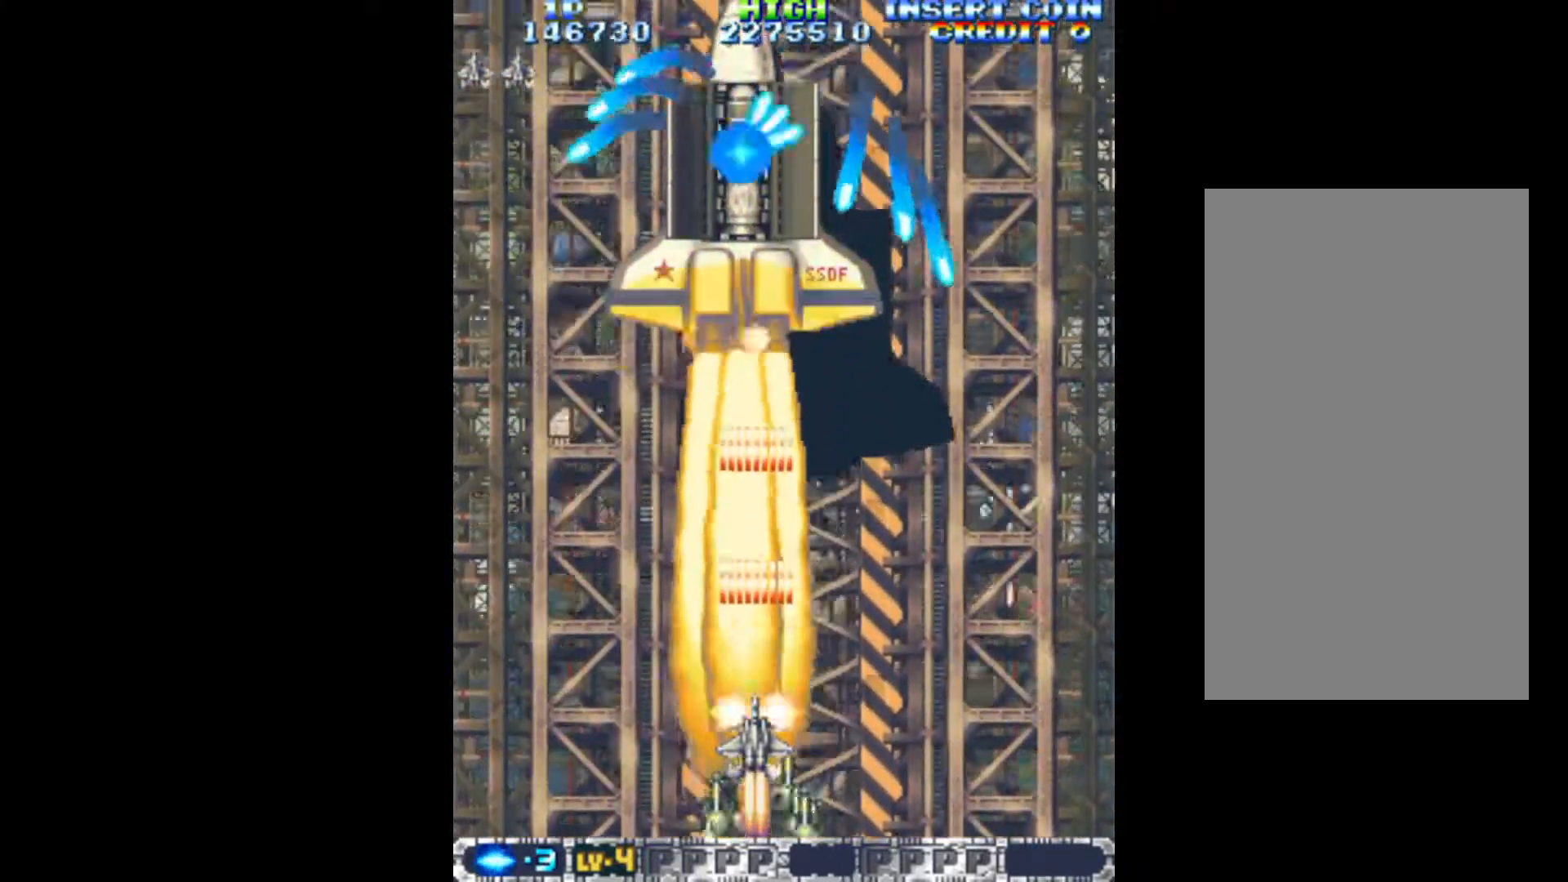
{"keys": ["q"], "events": [[200, "right", "down"], [250, "down", "down"], [283, "down", "up"], [333, "right", "up"]]}
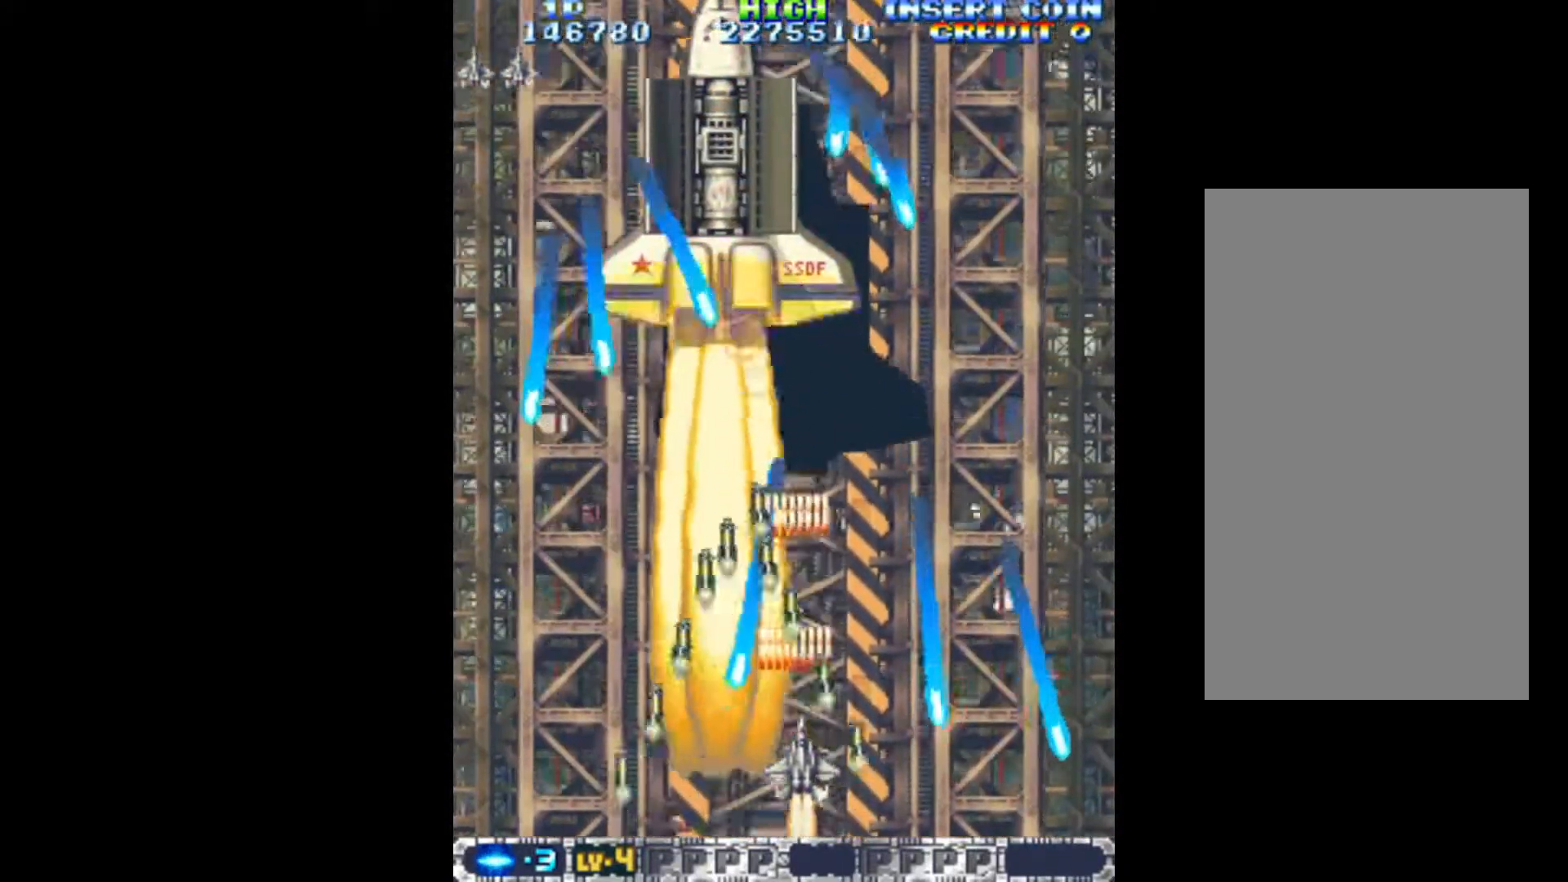
{"keys": ["left", "q", "up"], "events": [[300, "left", "down"], [400, "up", "down"]]}
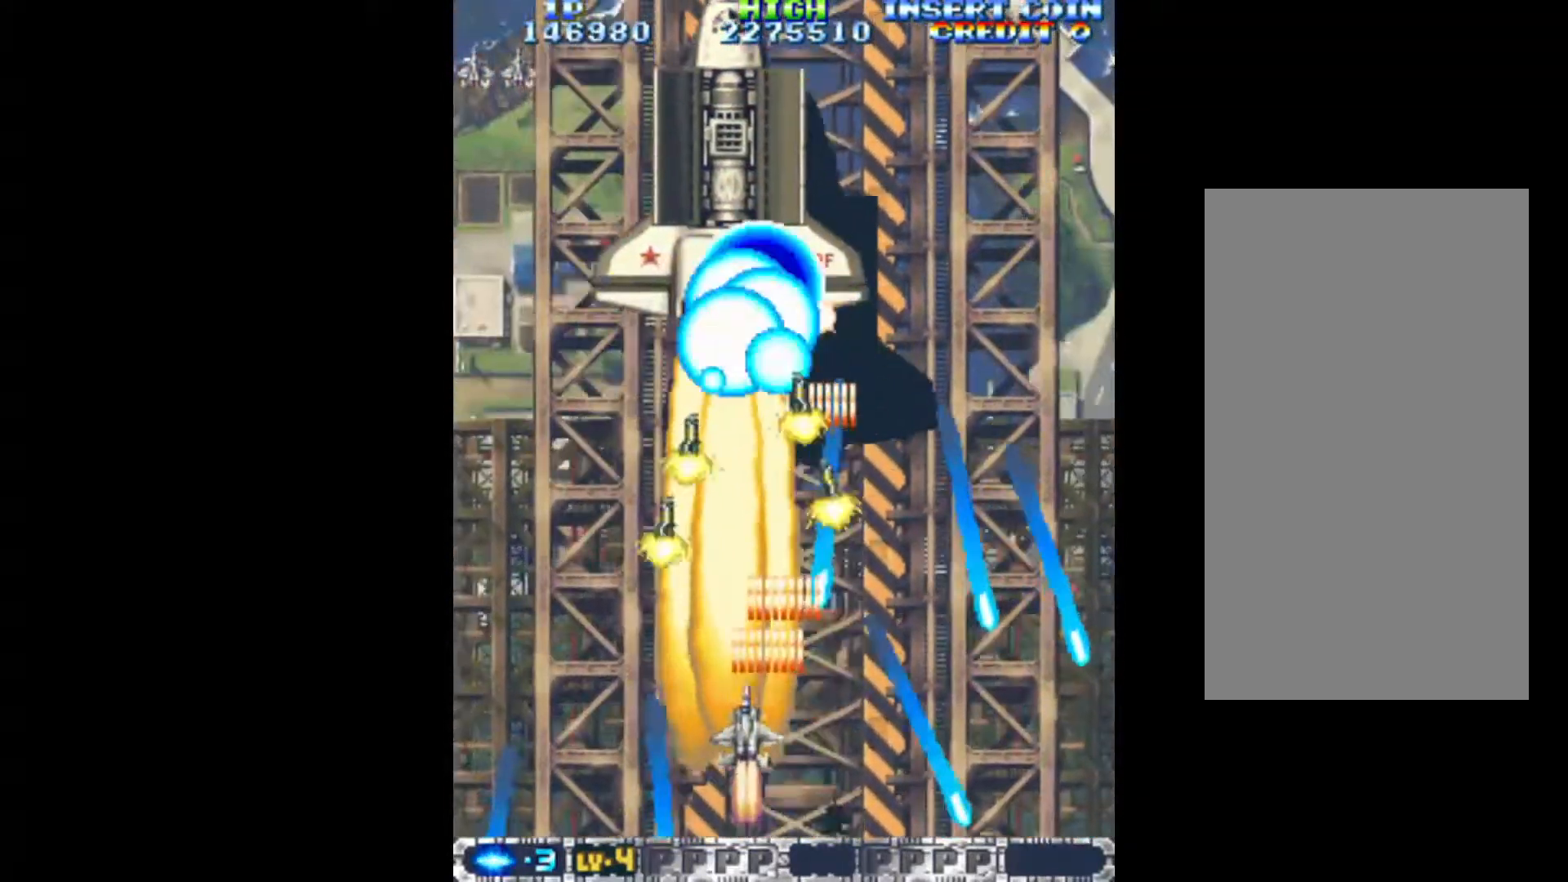
{"keys": ["q"], "events": [[83, "left", "up"], [183, "up", "up"], [267, "down", "down"], [267, "right", "down"], [417, "right", "up"], [467, "down", "up"]]}
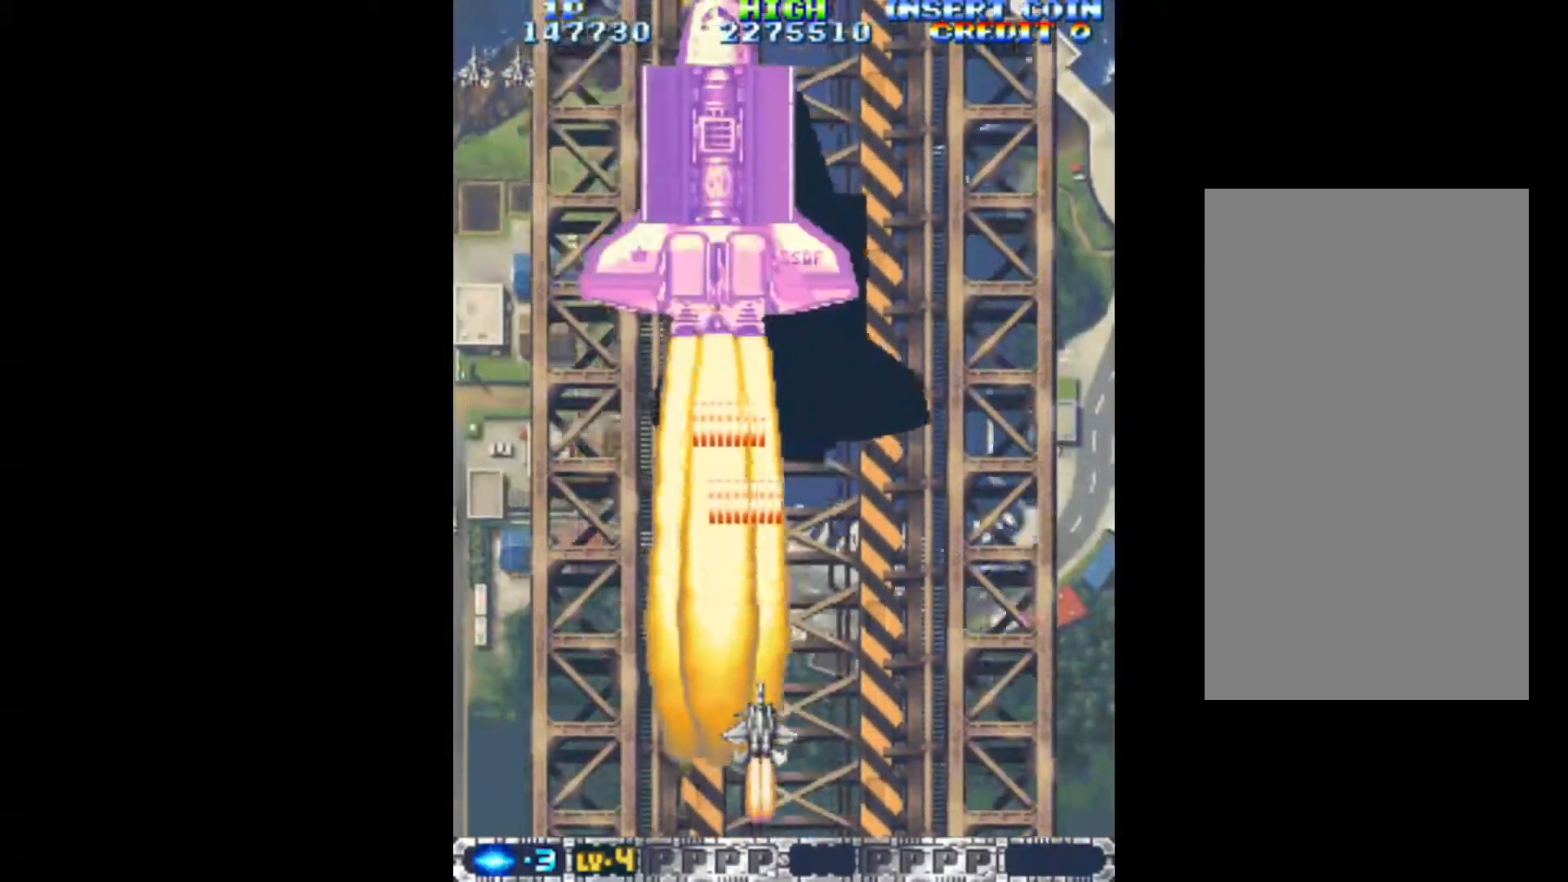
{"keys": ["q"], "events": []}
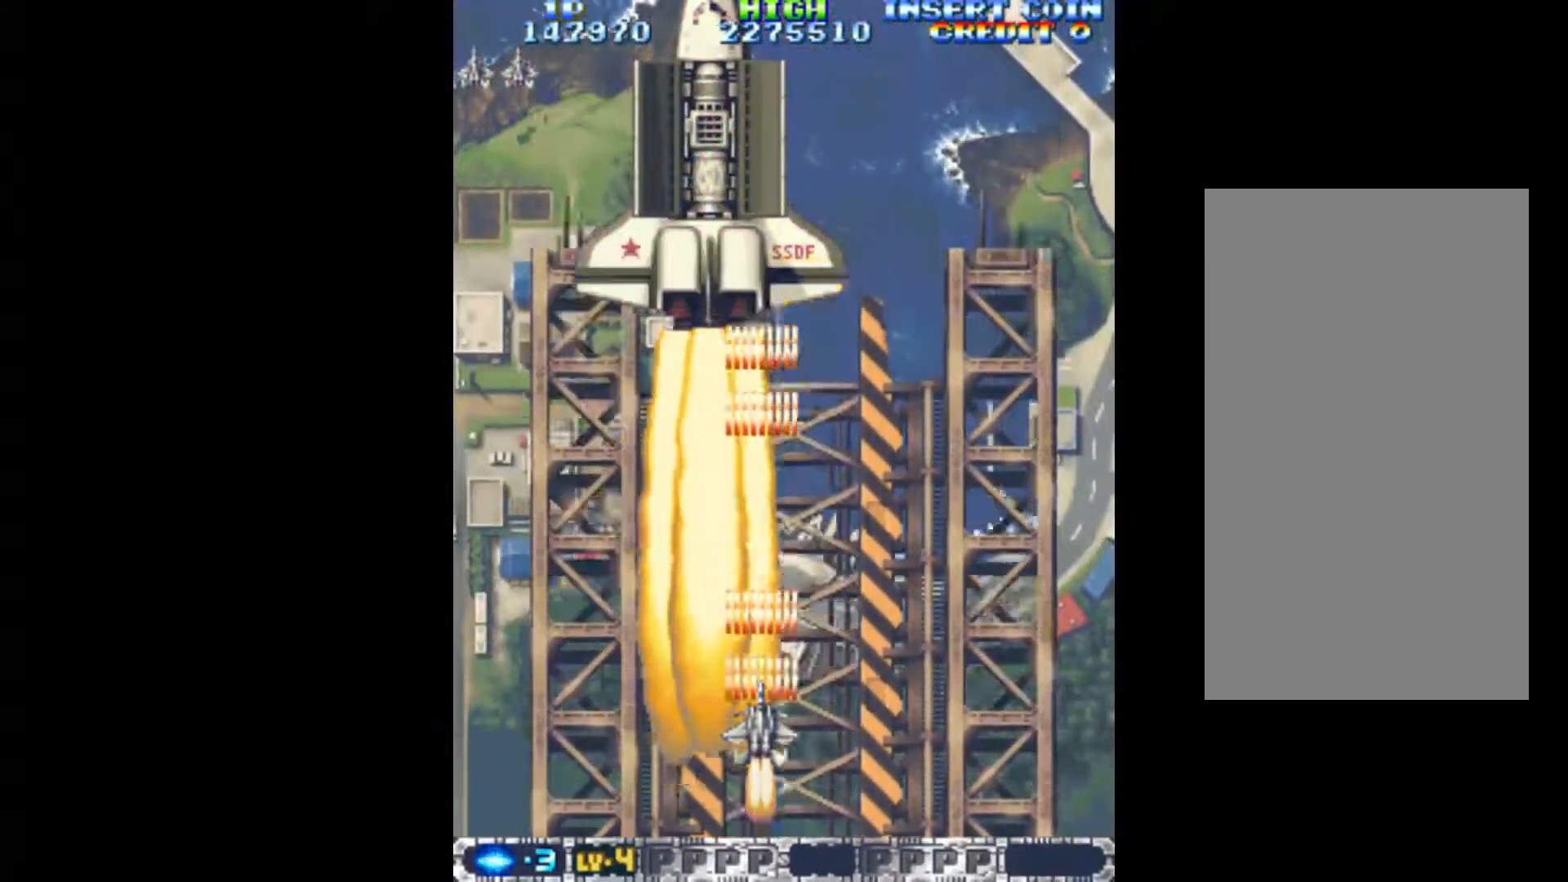
{"keys": ["q"], "events": [[300, "left", "down"], [350, "up", "down"], [400, "left", "up"], [483, "up", "up"]]}
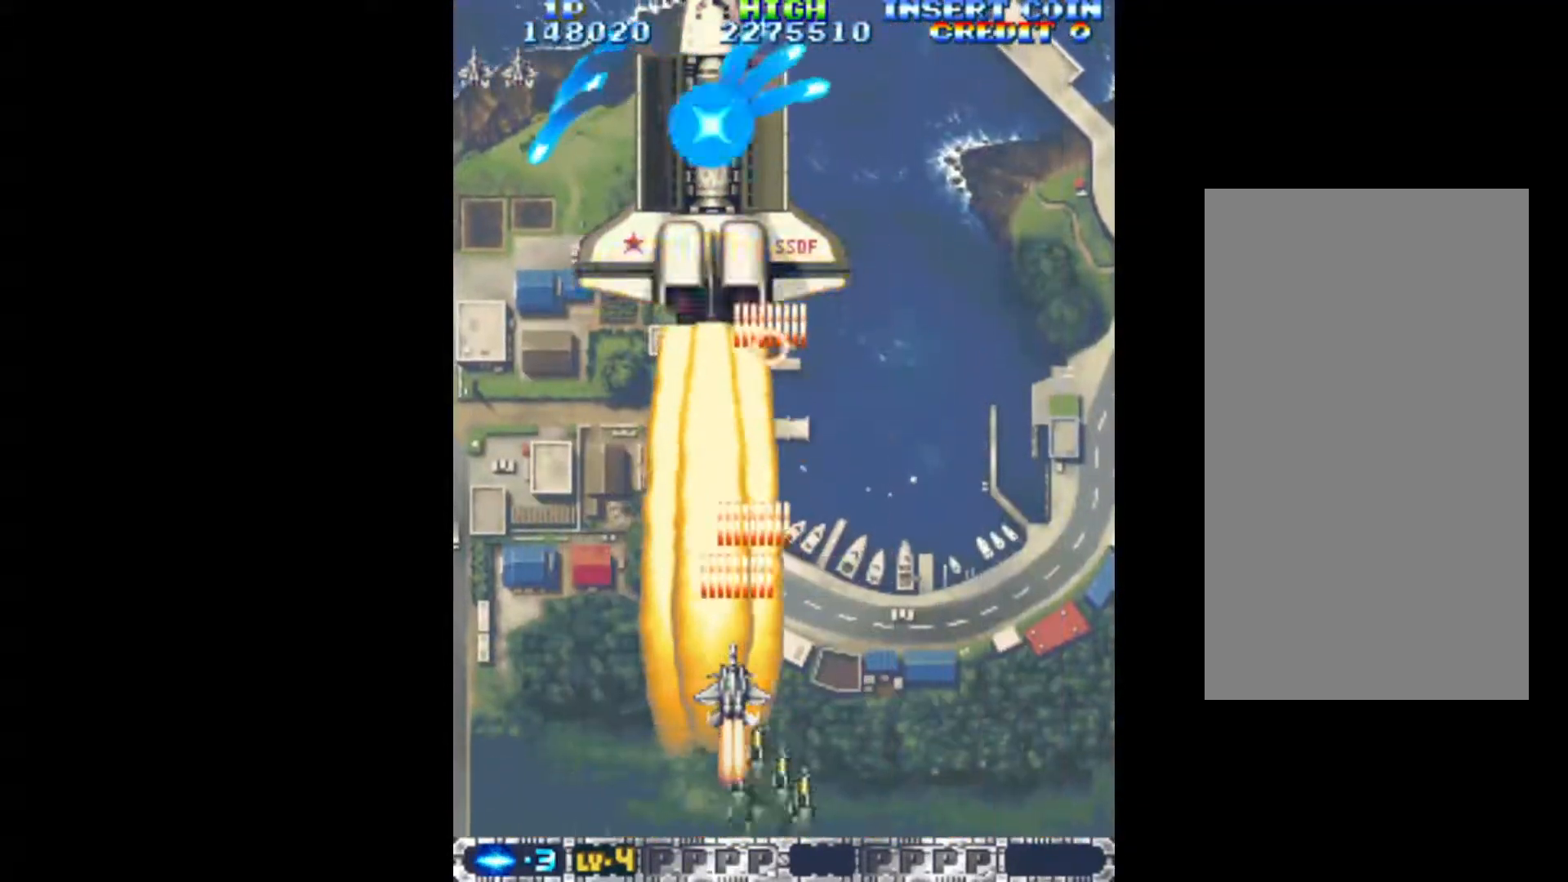
{"keys": ["q"], "events": []}
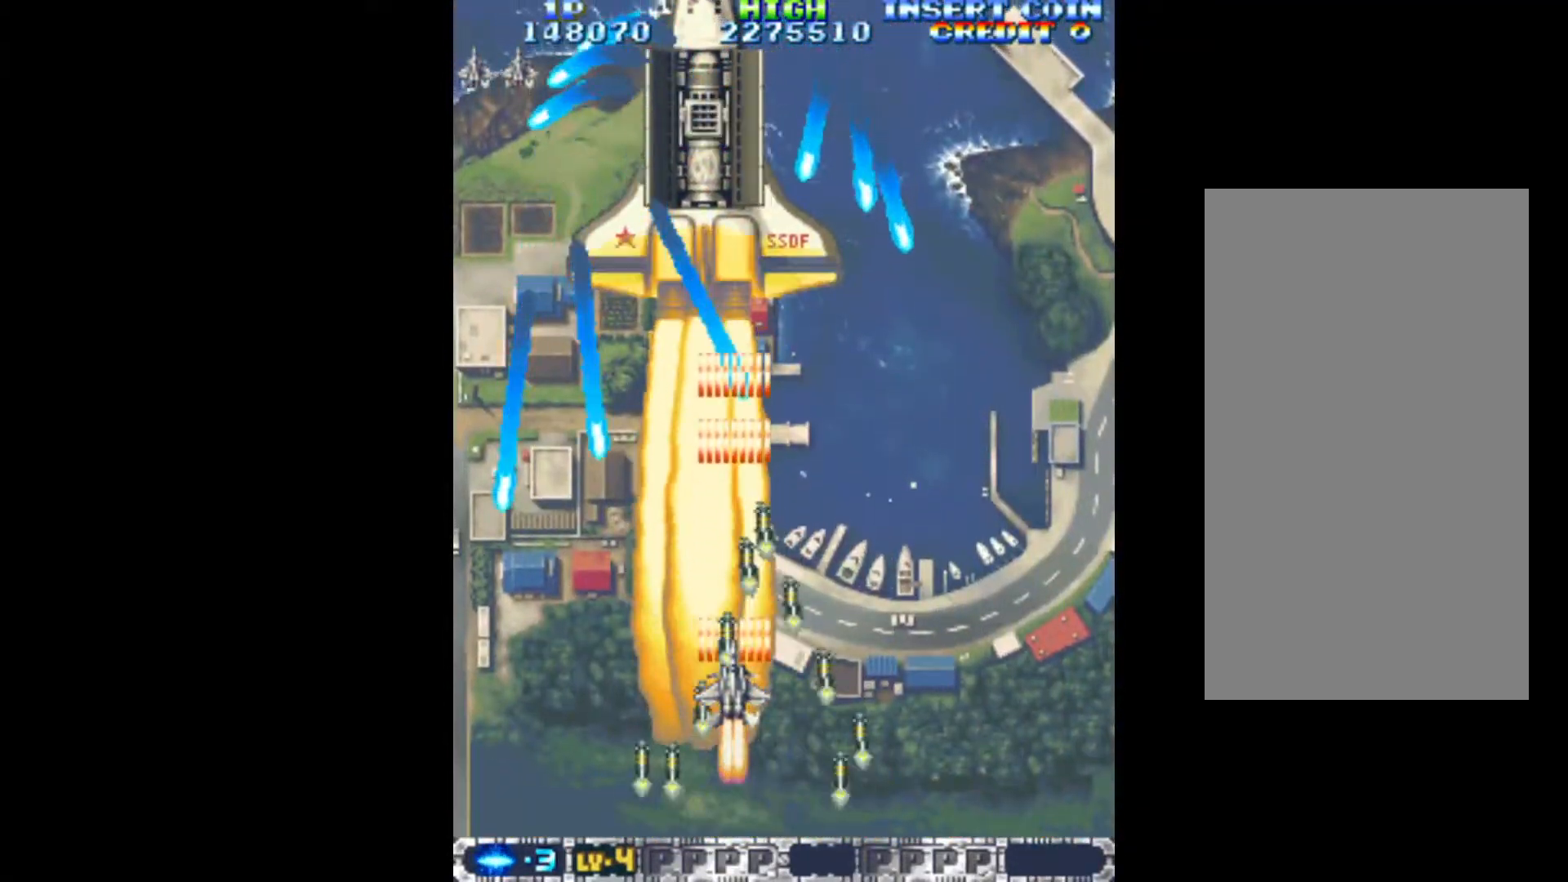
{"keys": ["q", "right"], "events": [[150, "down", "down"], [150, "right", "down"], [233, "right", "up"], [383, "down", "up"], [467, "right", "down"]]}
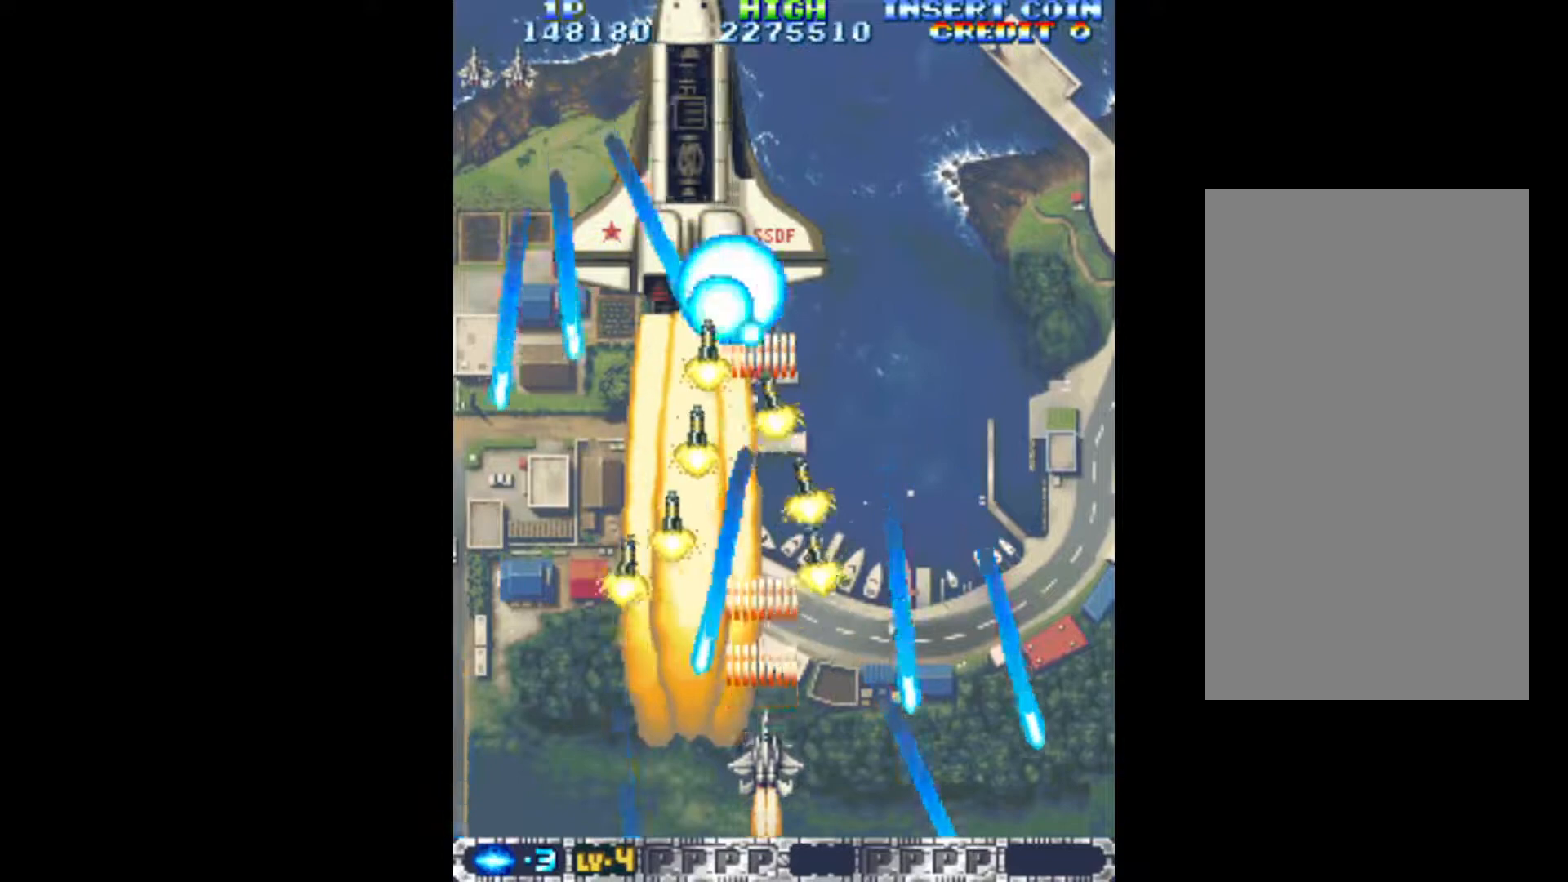
{"keys": ["q", "up"], "events": [[67, "right", "up"], [250, "left", "down"], [250, "up", "down"], [483, "left", "up"]]}
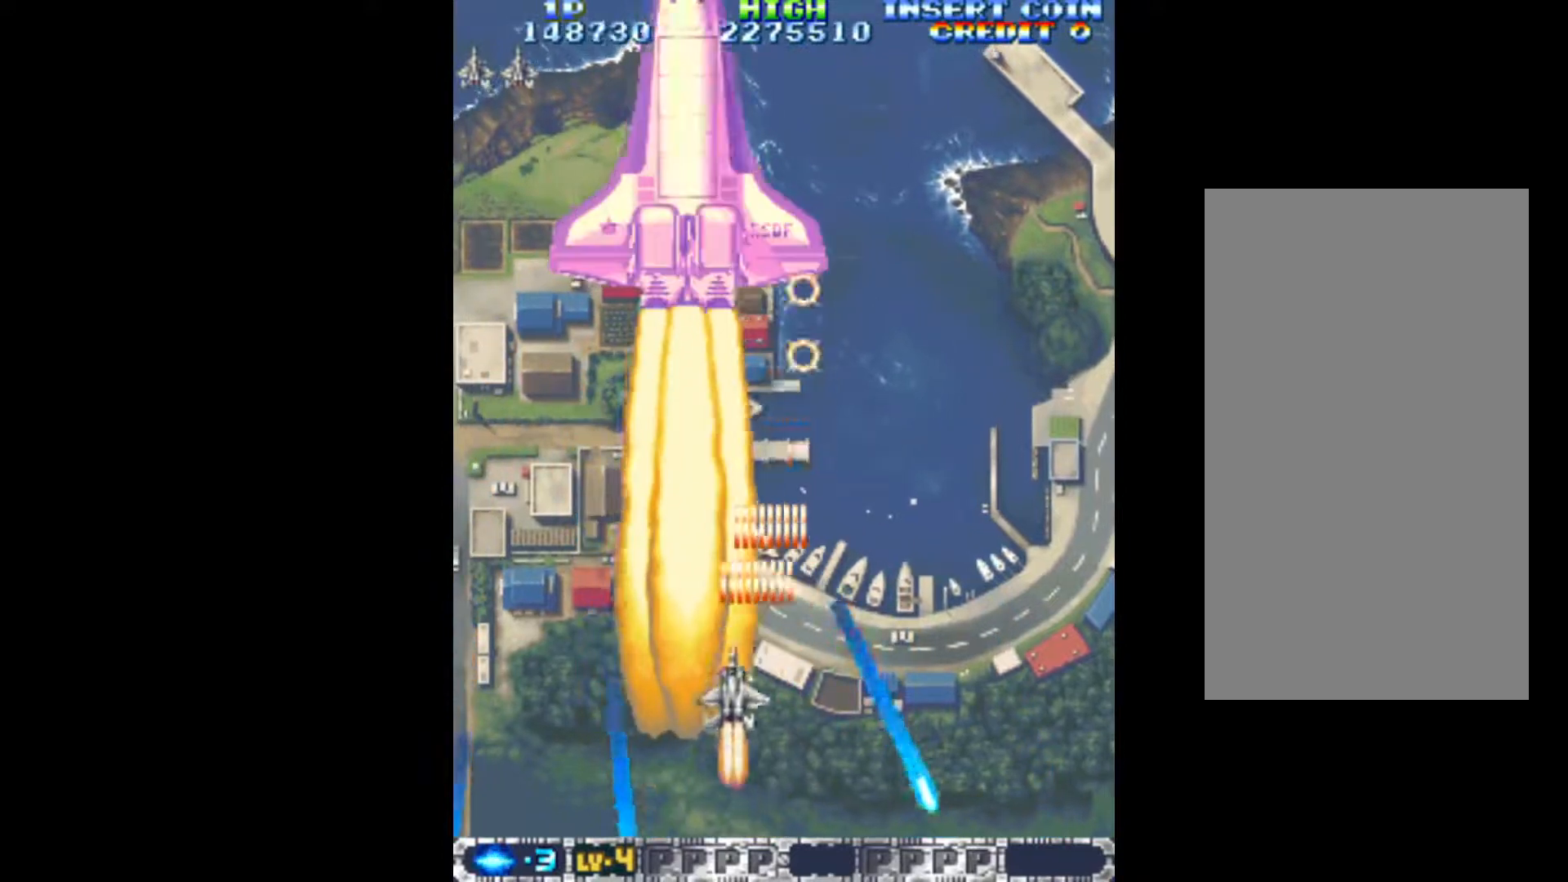
{"keys": ["q"], "events": [[83, "left", "down"], [183, "up", "up"], [217, "left", "up"], [317, "down", "down"], [417, "left", "down"], [450, "left", "up"], [500, "down", "up"]]}
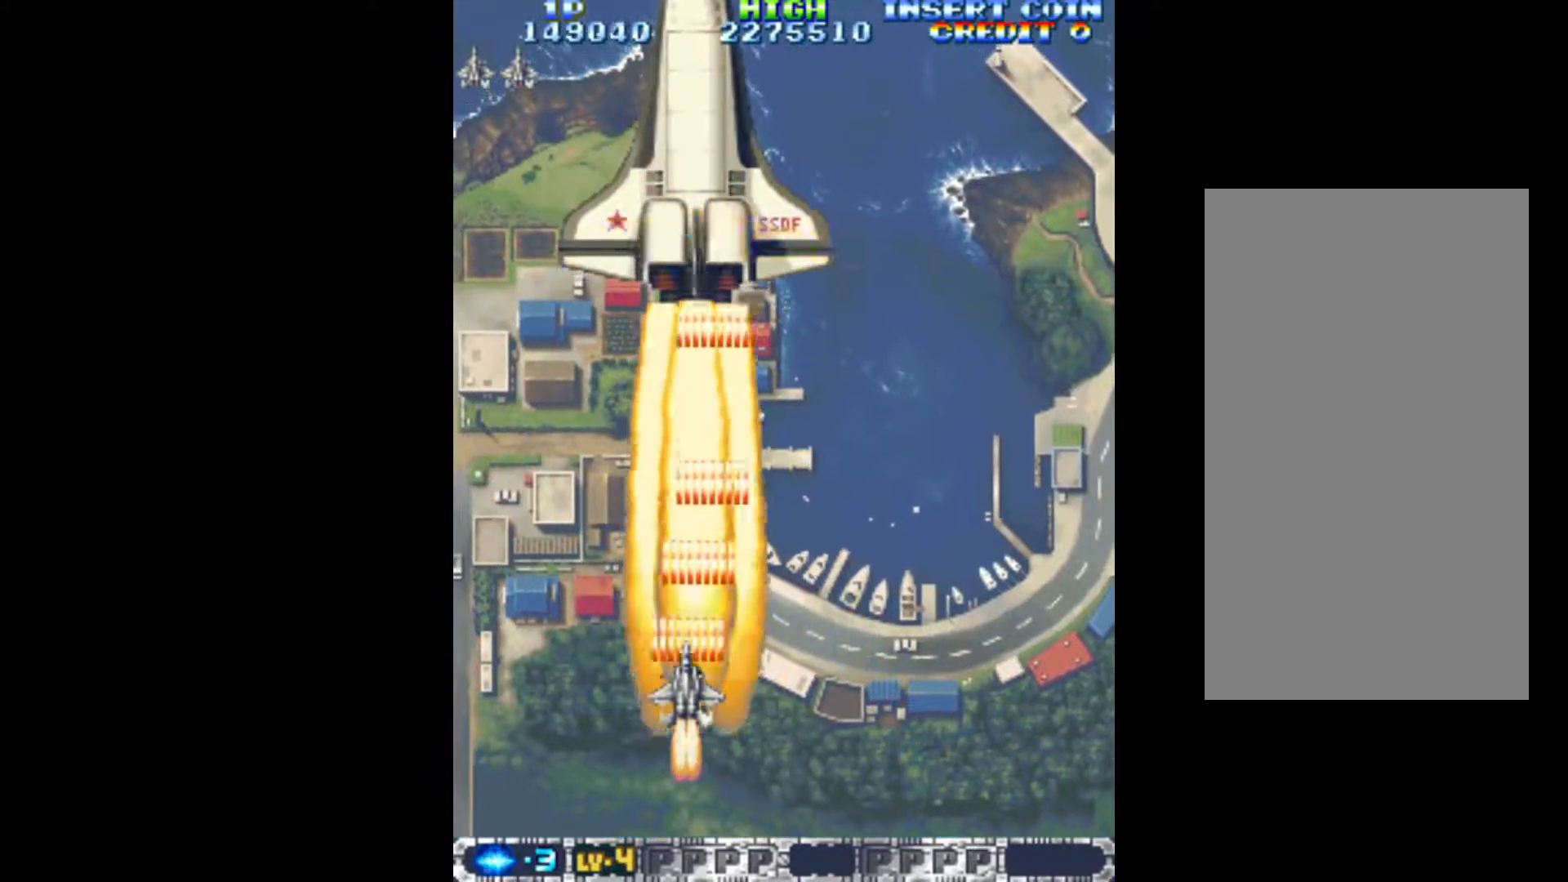
{"keys": ["q"], "events": []}
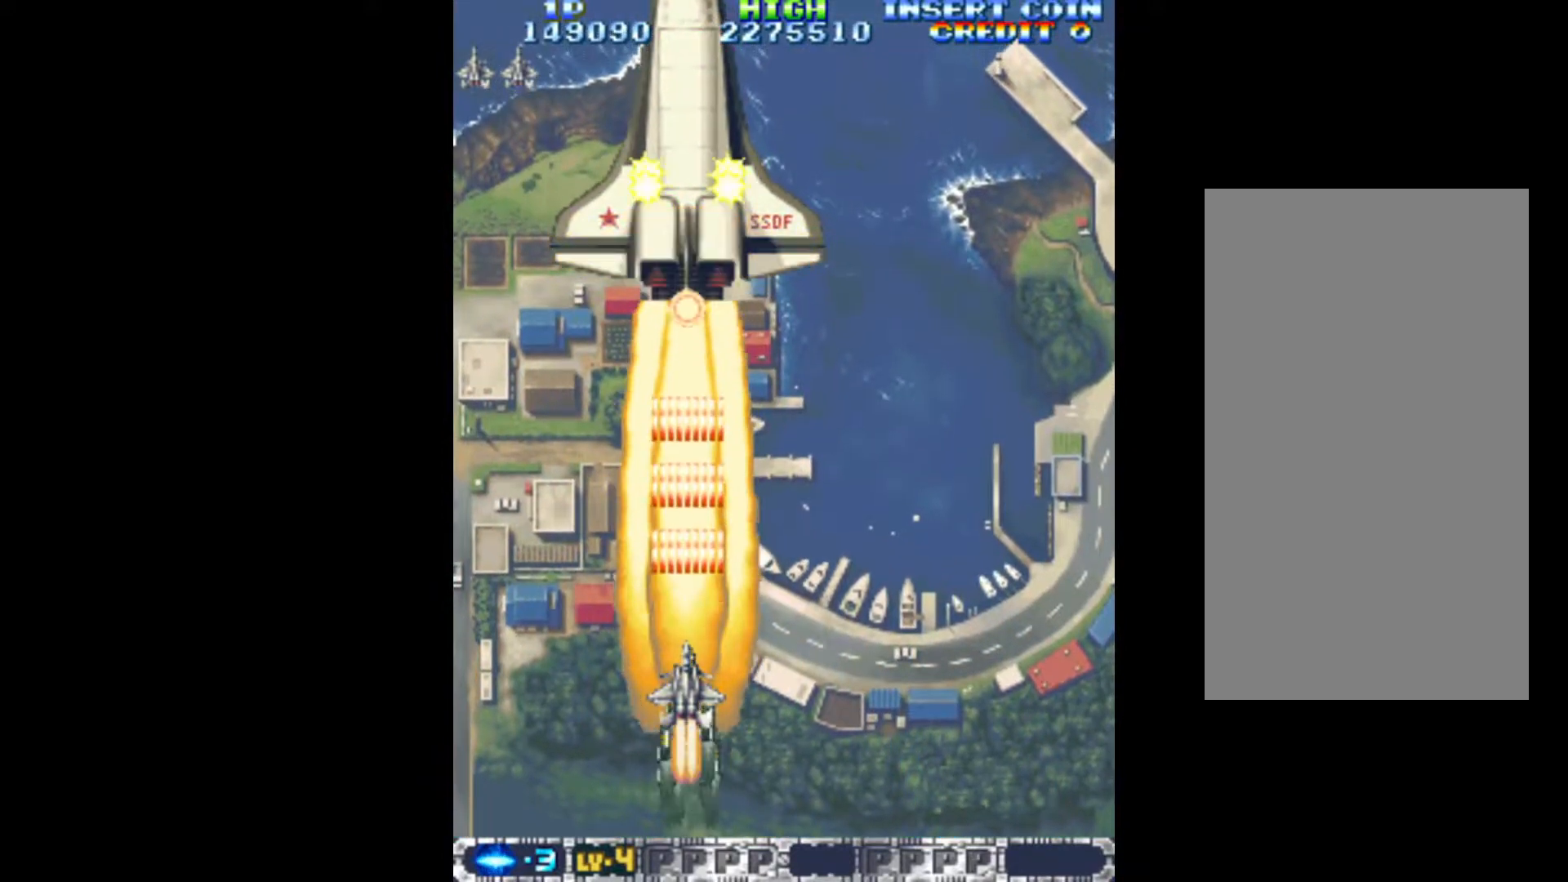
{"keys": ["q", "up"], "events": [[400, "up", "down"]]}
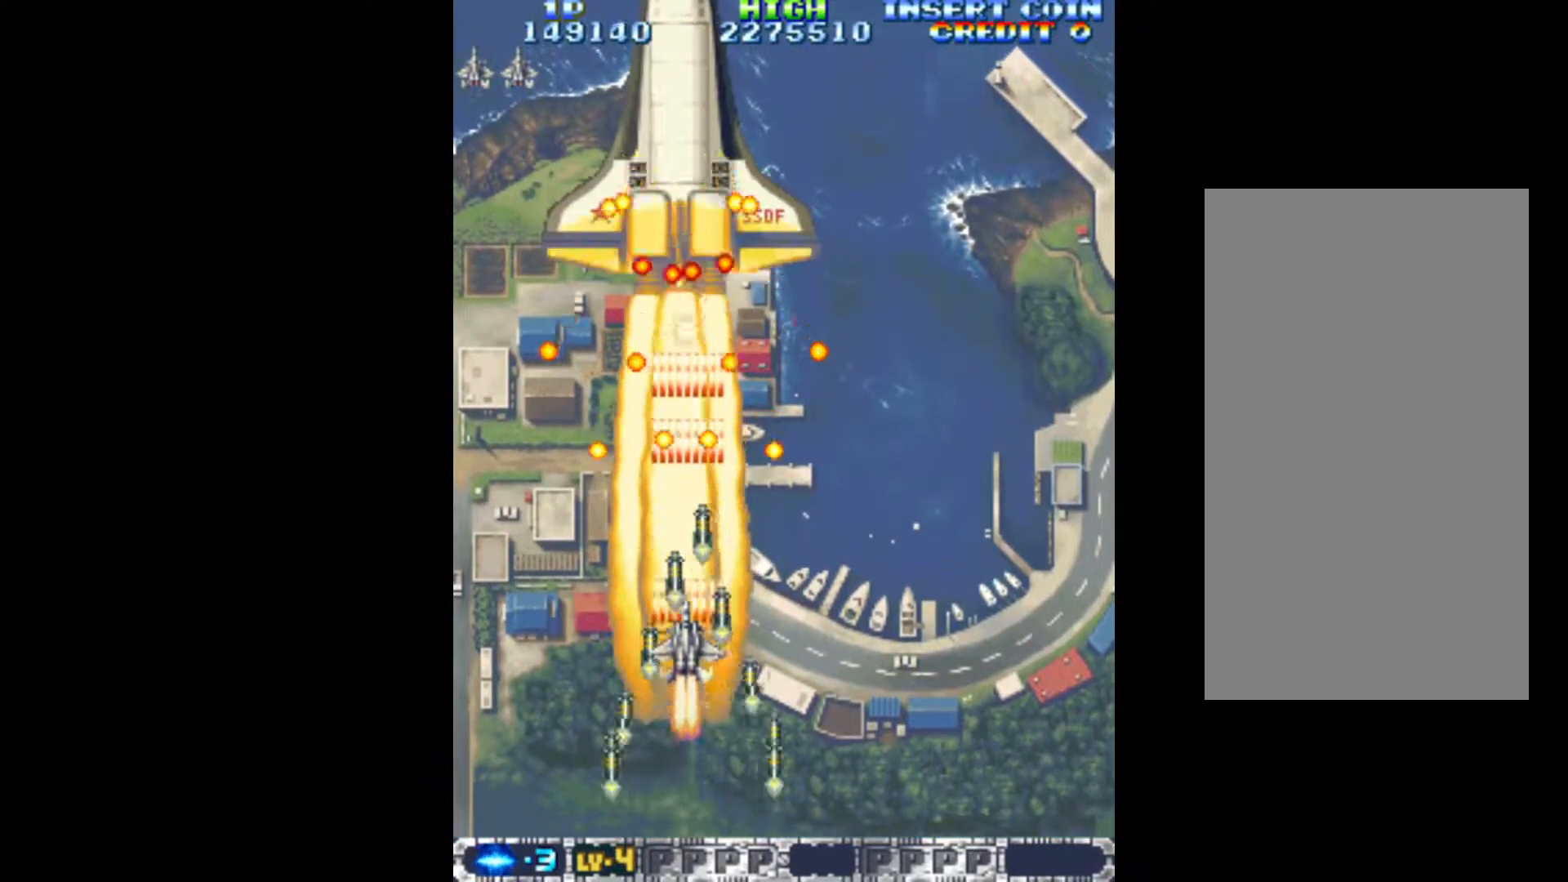
{"keys": ["q"], "events": [[33, "up", "up"], [167, "x", "down"], [217, "down", "down"], [267, "x", "up"], [400, "down", "up"]]}
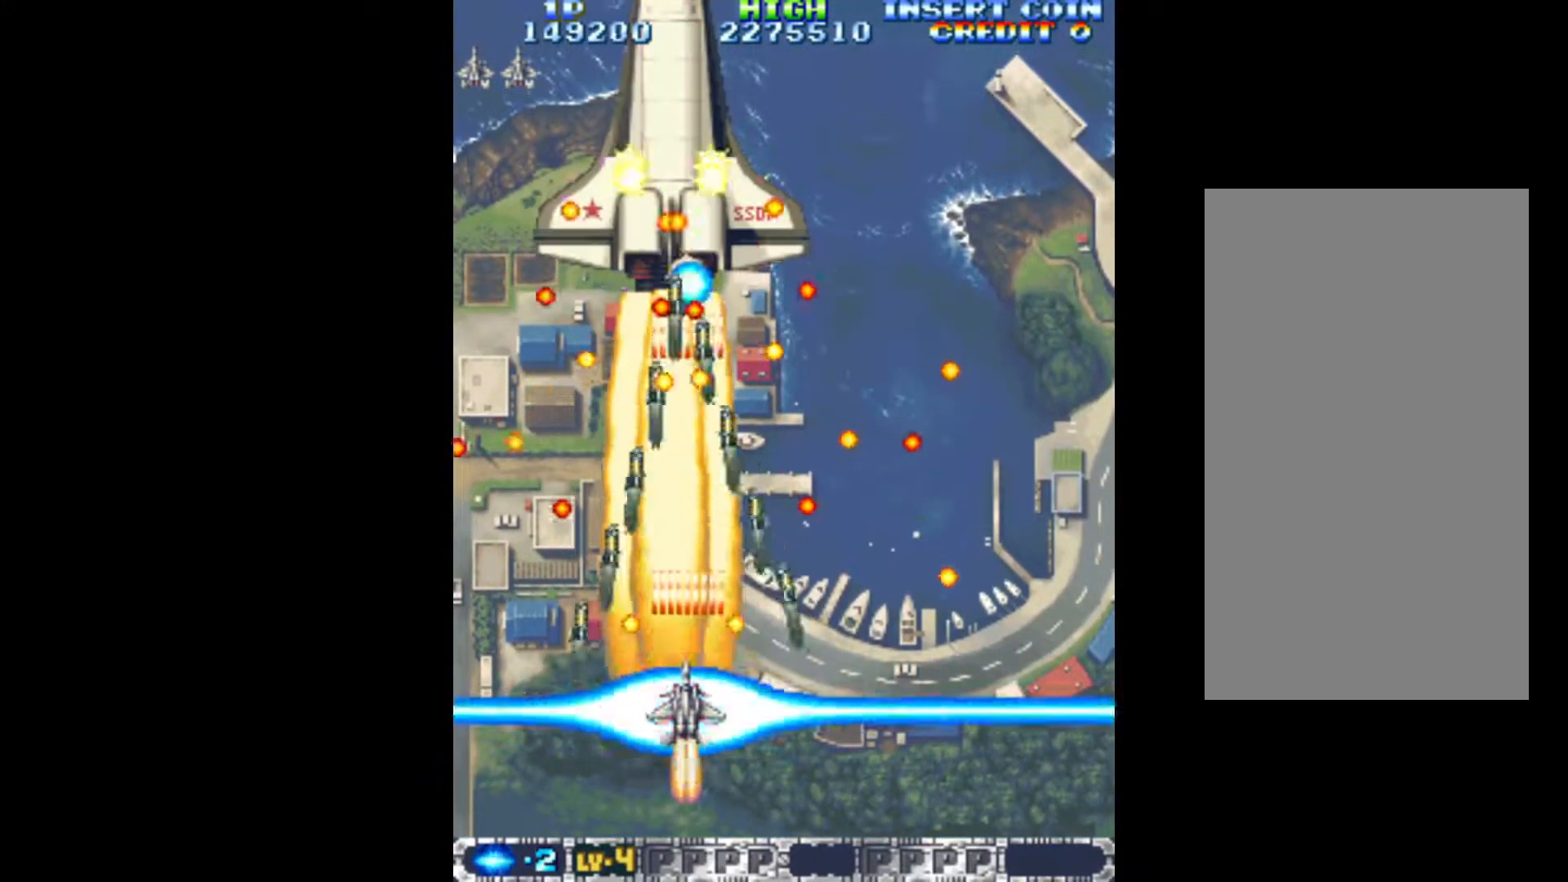
{"keys": ["q"], "events": [[100, "up", "down"], [333, "up", "up"]]}
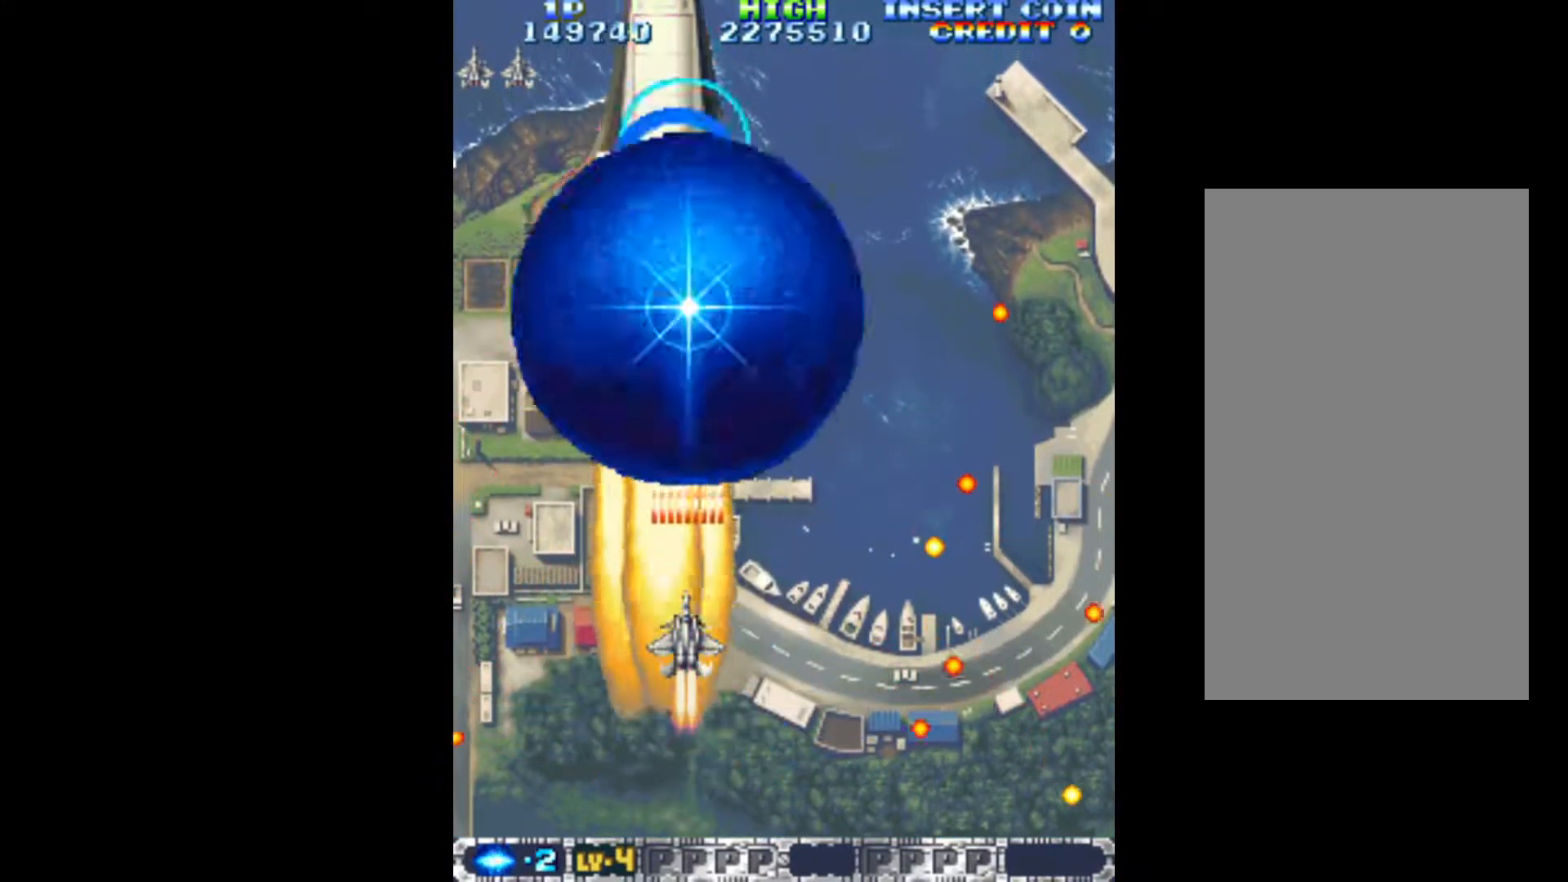
{"keys": ["left", "q"], "events": [[17, "down", "down"], [300, "down", "up"], [483, "left", "down"]]}
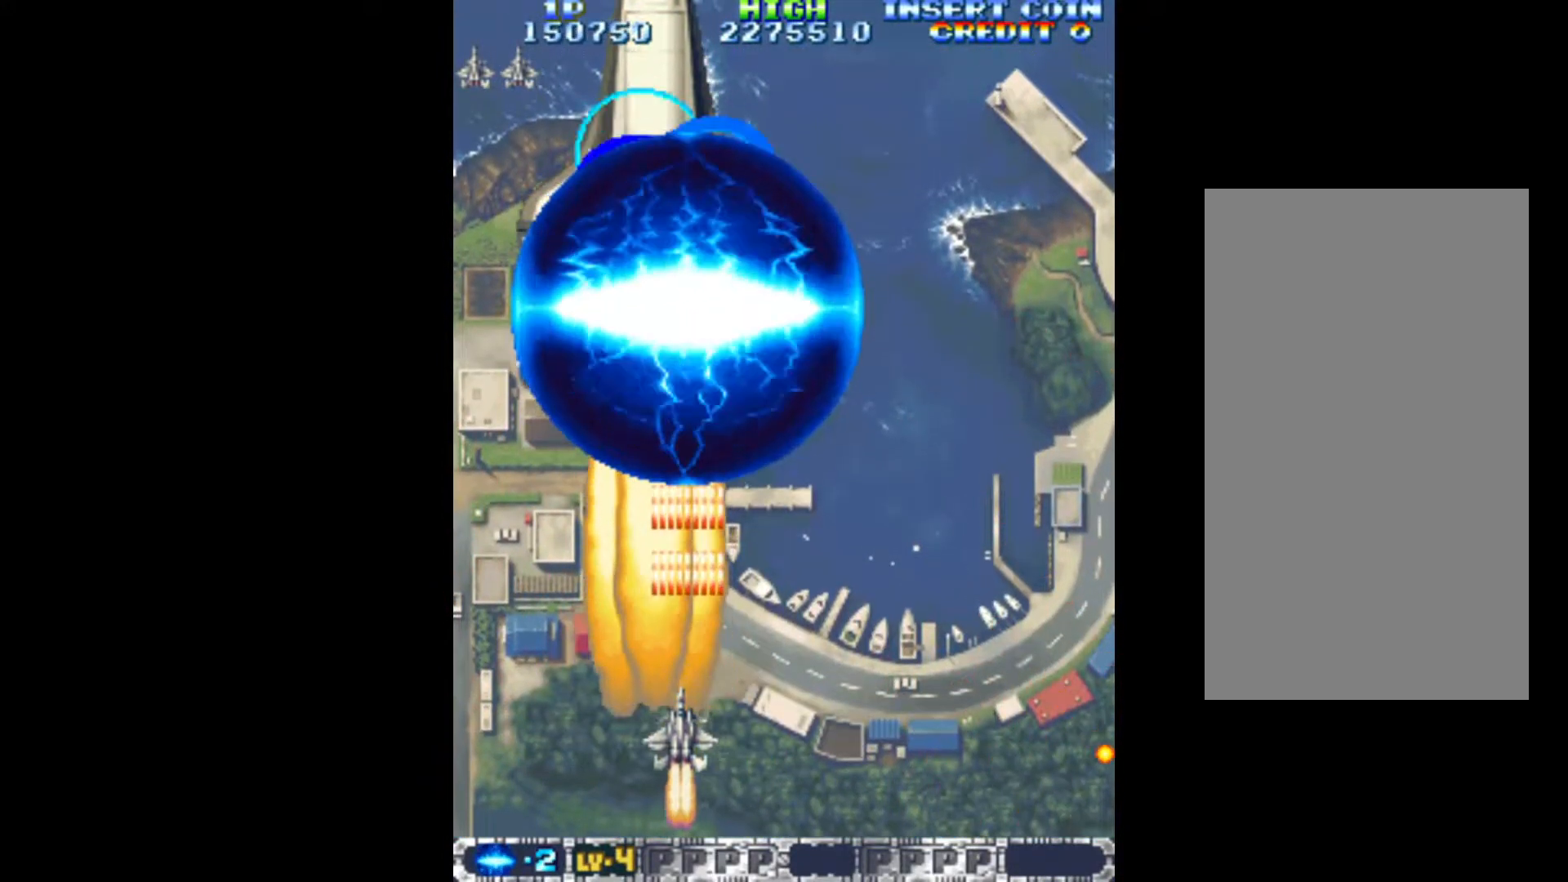
{"keys": ["q"], "events": [[83, "left", "up"]]}
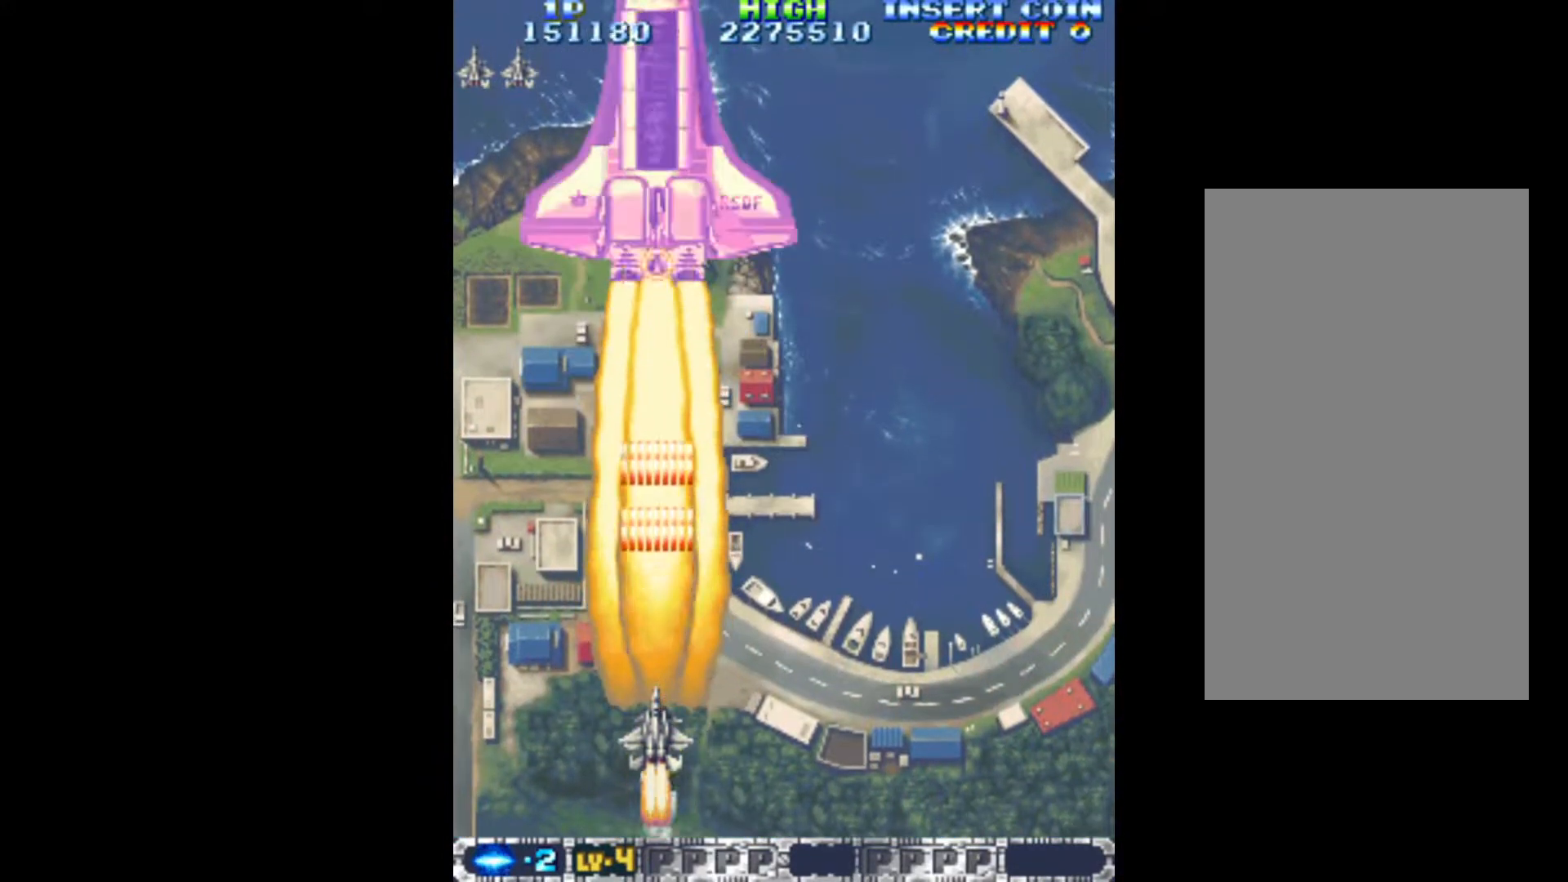
{"keys": ["q"], "events": []}
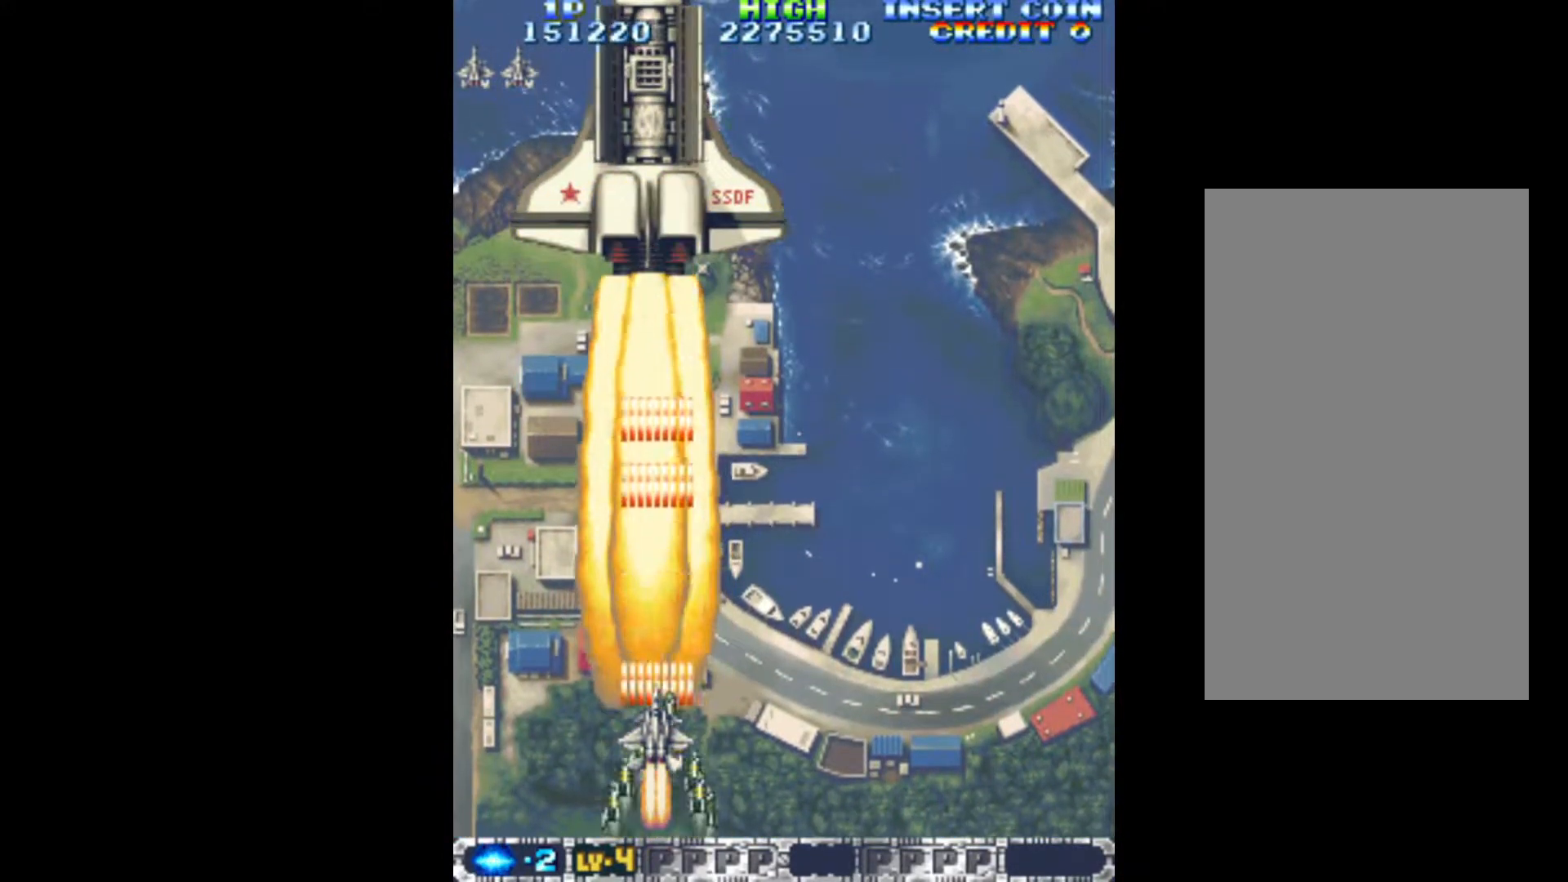
{"keys": ["q"], "events": [[350, "up", "down"], [433, "up", "up"]]}
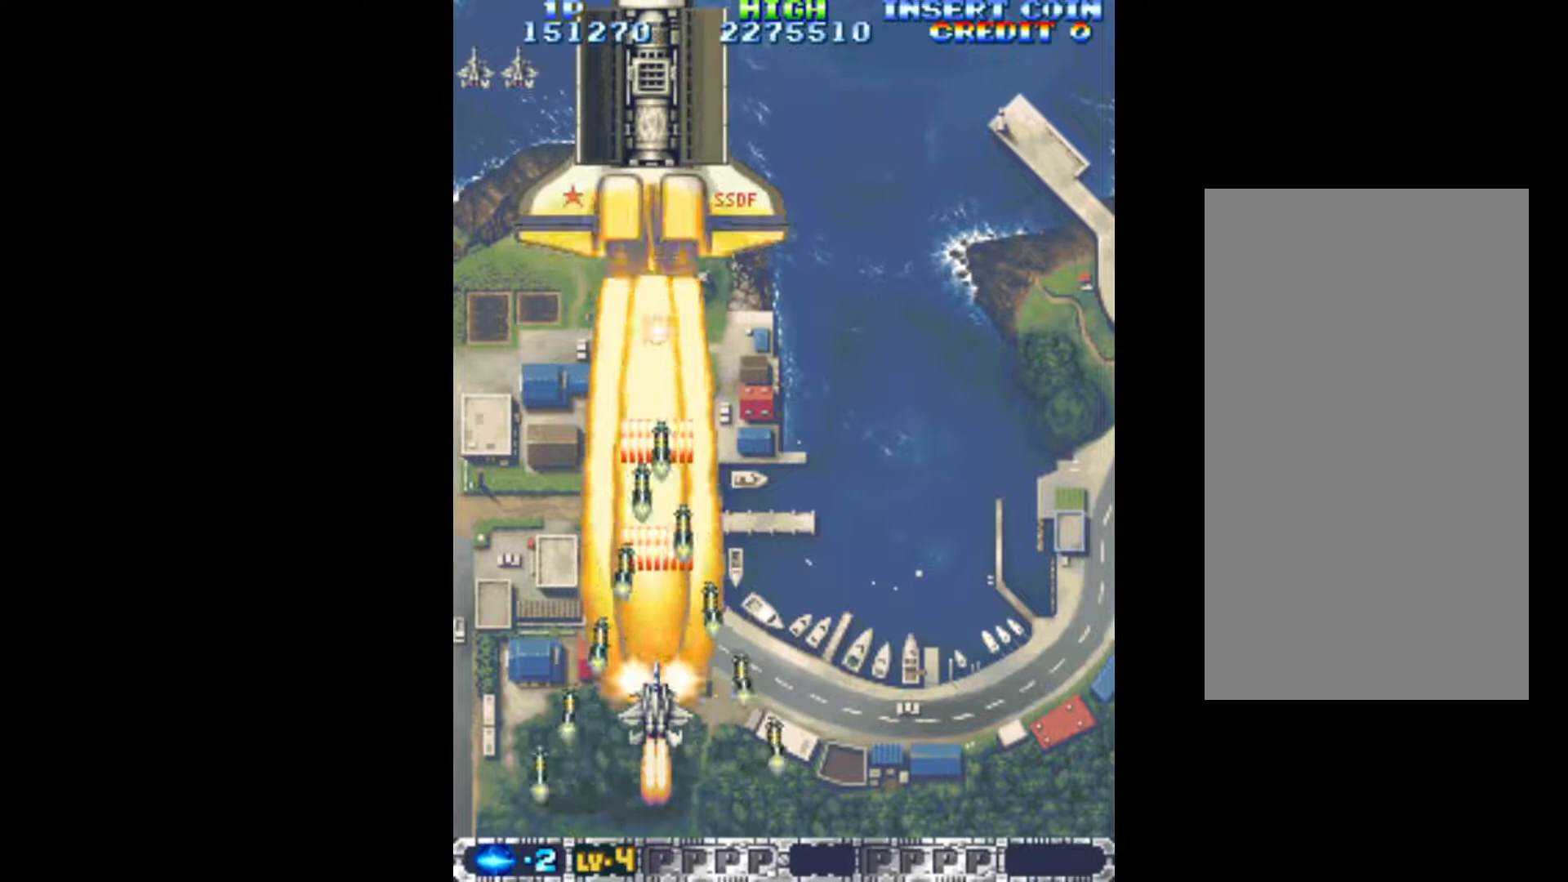
{"keys": ["q"], "events": []}
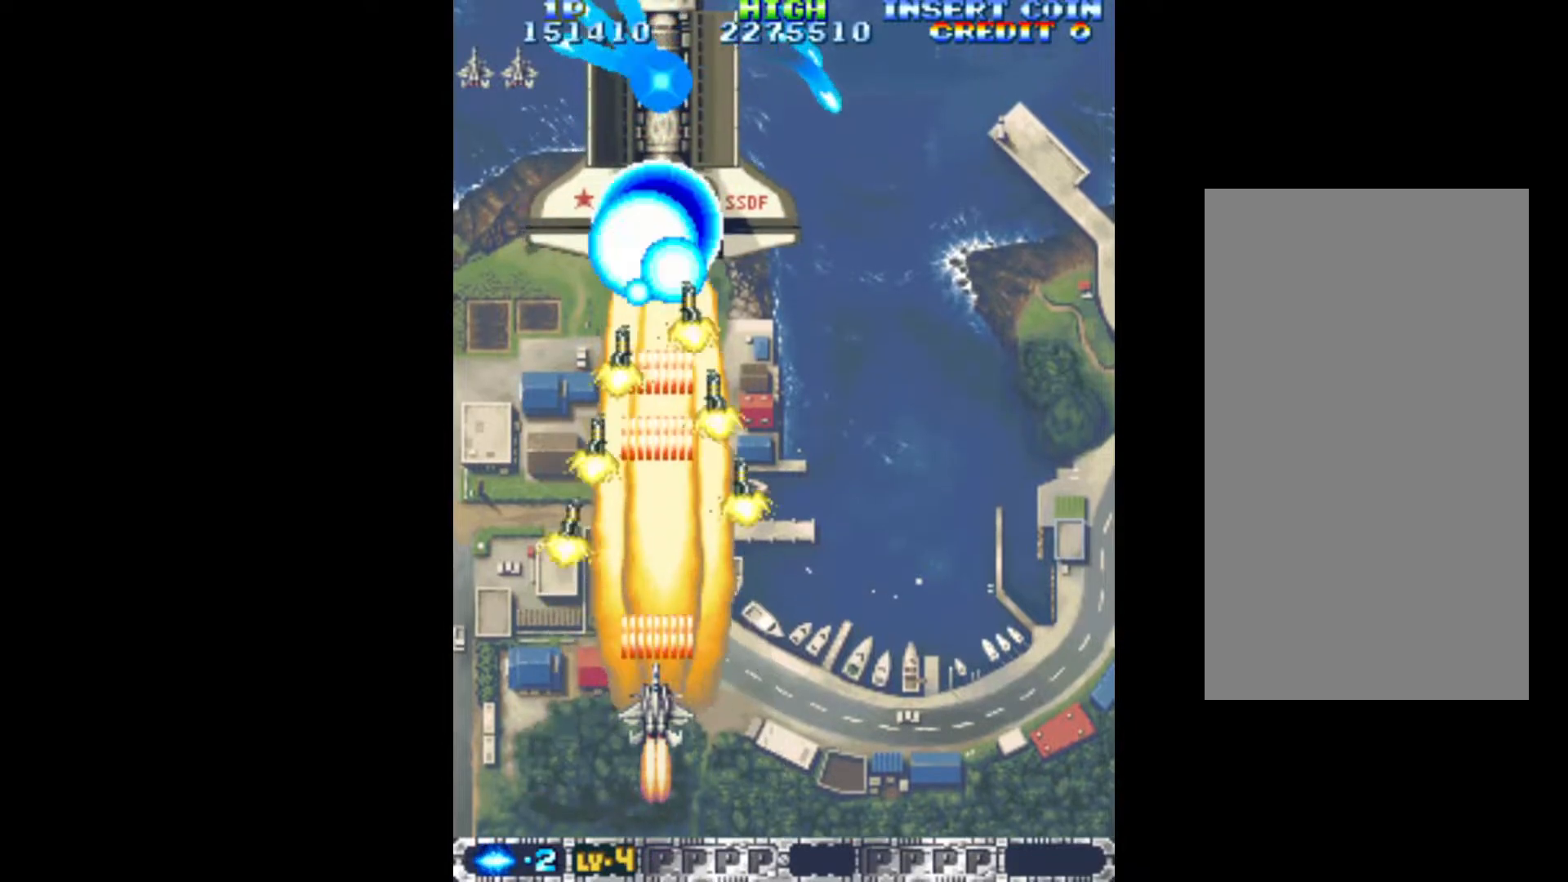
{"keys": ["down", "q", "right"], "events": [[417, "right", "down"], [467, "down", "down"]]}
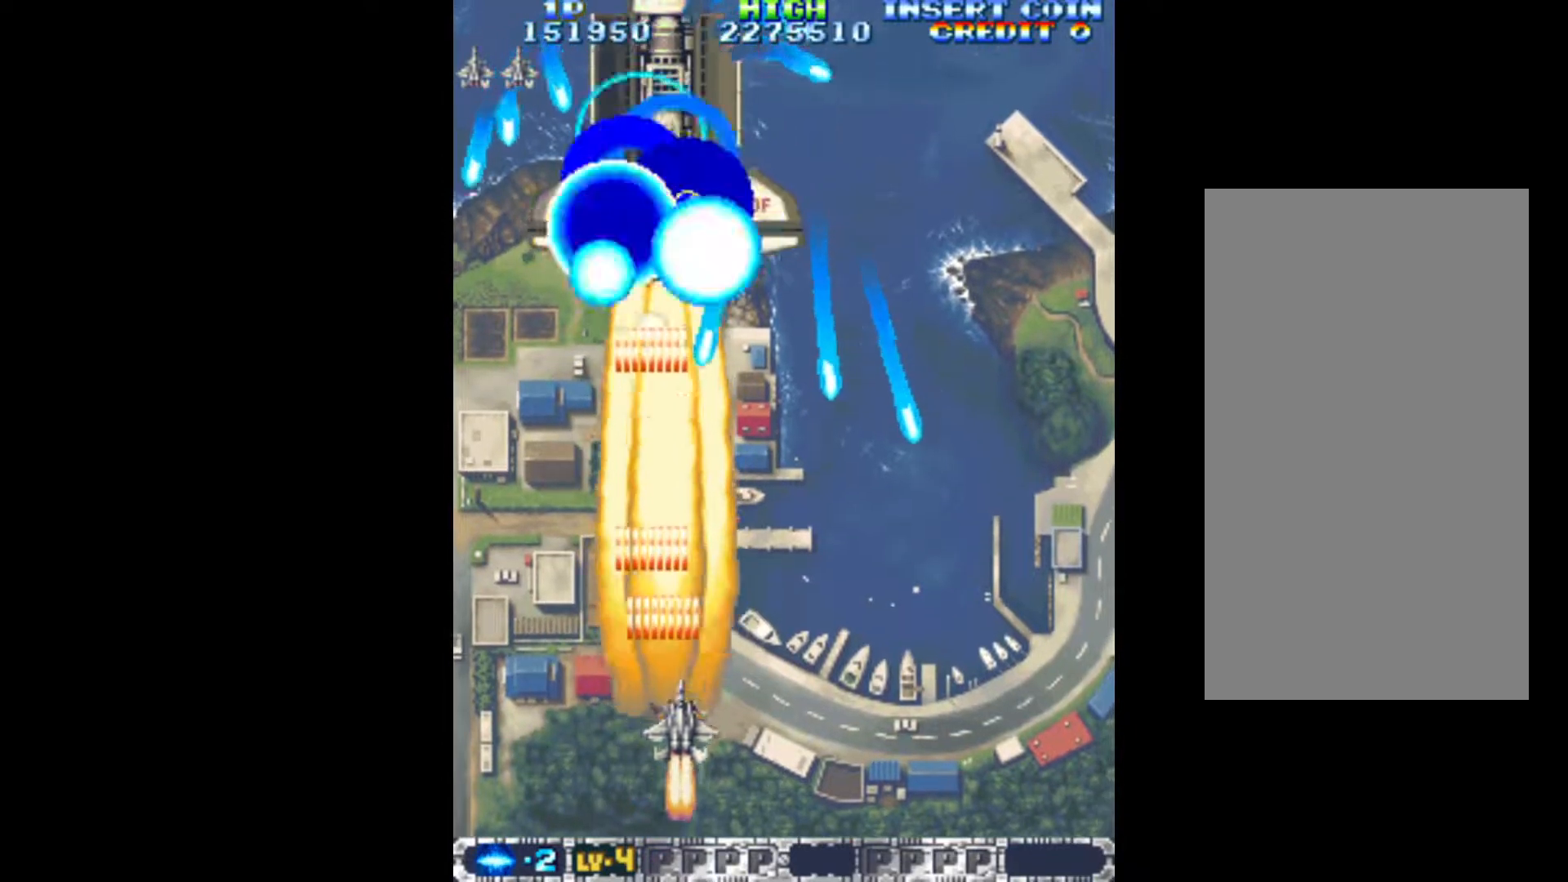
{"keys": ["left", "q"], "events": [[50, "down", "up"], [50, "right", "up"], [100, "right", "down"], [150, "down", "down"], [200, "down", "up"], [250, "right", "up"], [433, "left", "down"]]}
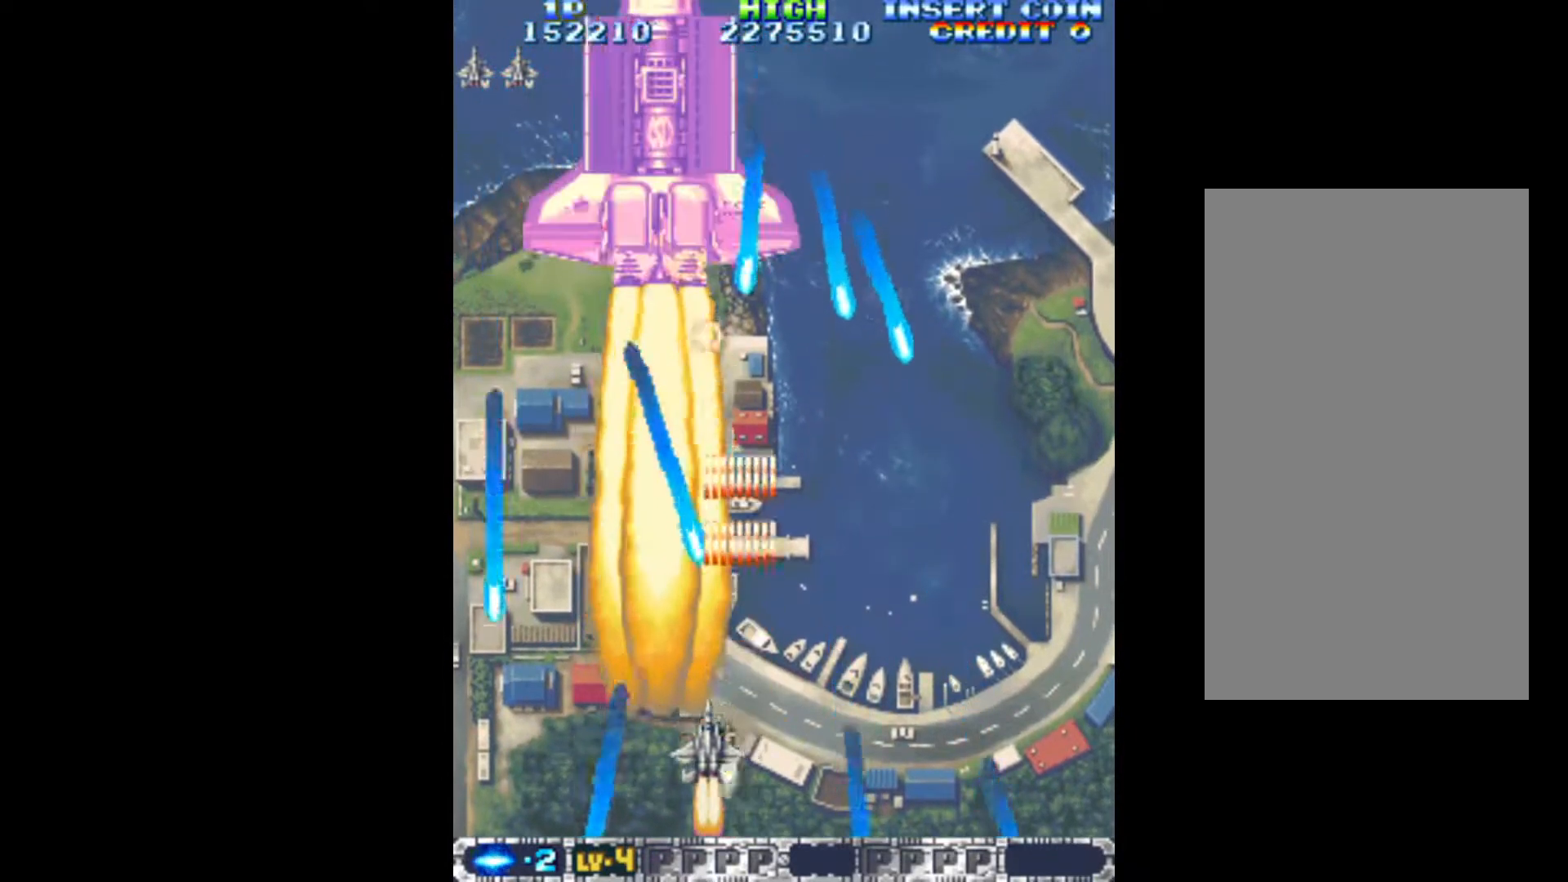
{"keys": ["q", "right", "up"], "events": [[117, "up", "down"], [267, "left", "up"], [450, "right", "down"]]}
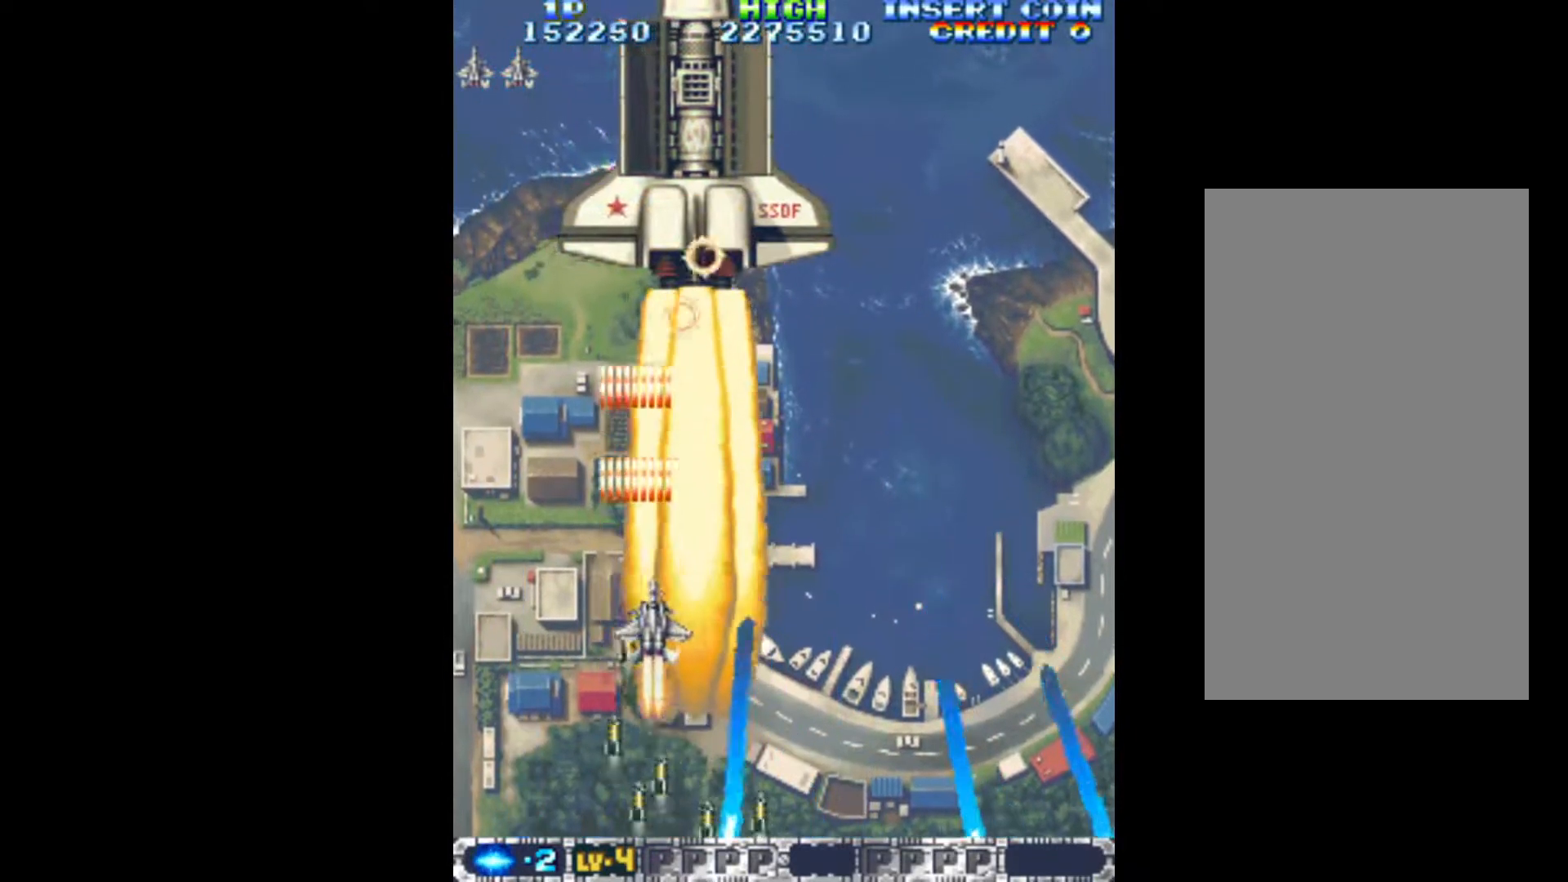
{"keys": ["q"], "events": [[33, "up", "up"], [83, "right", "up"], [133, "right", "down"], [183, "down", "down"], [267, "right", "up"], [367, "down", "up"]]}
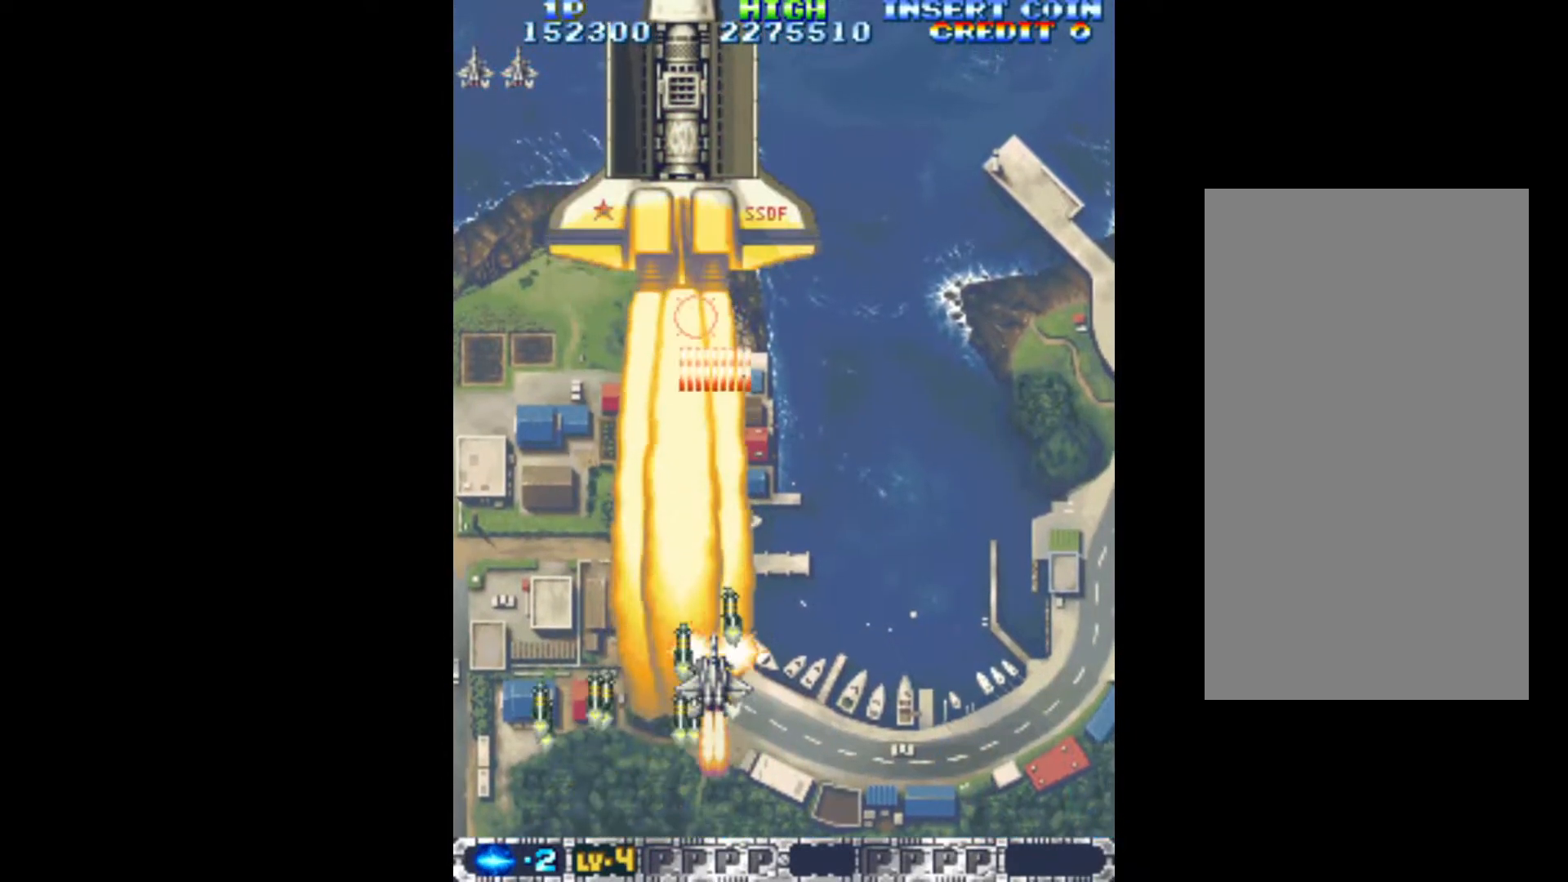
{"keys": ["q"], "events": []}
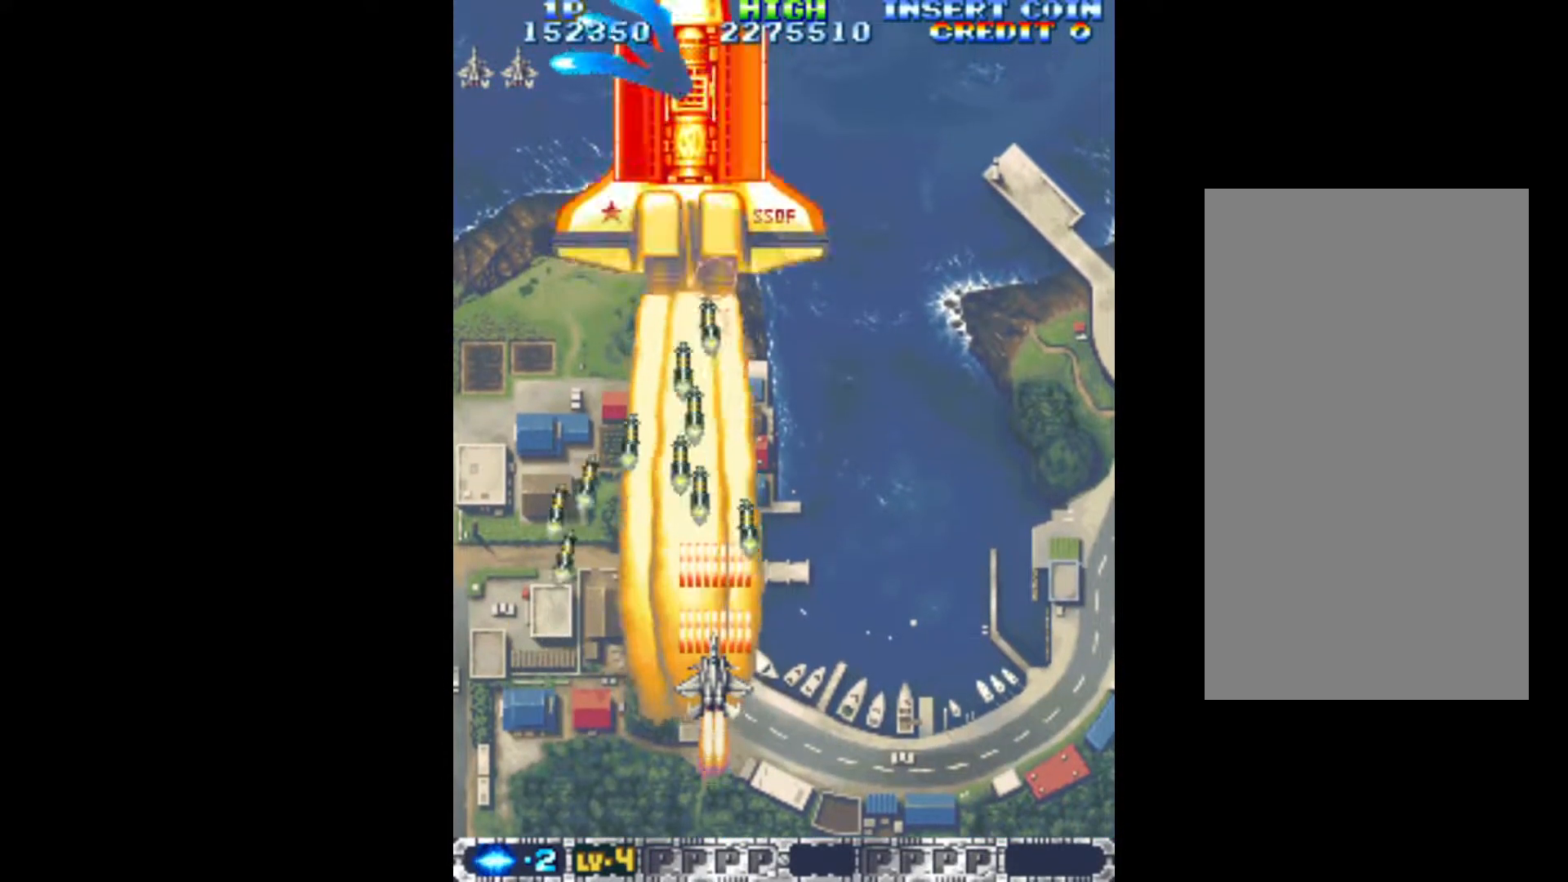
{"keys": ["q", "up"], "events": [[117, "down", "down"], [217, "down", "up"], [500, "up", "down"]]}
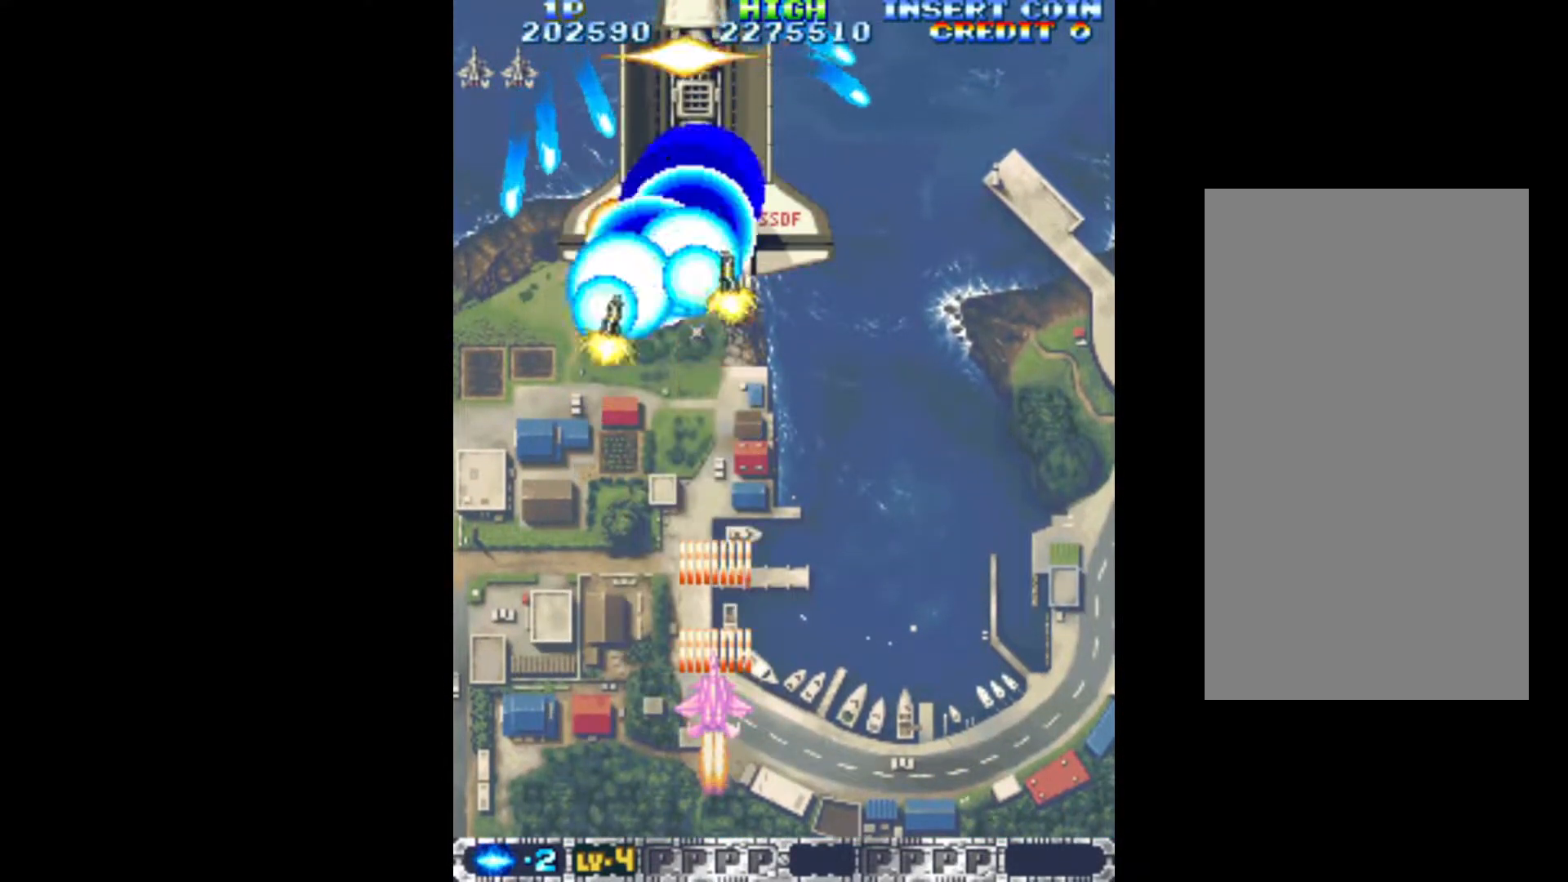
{"keys": ["q"], "events": [[83, "up", "up"], [267, "down", "down"], [367, "down", "up"]]}
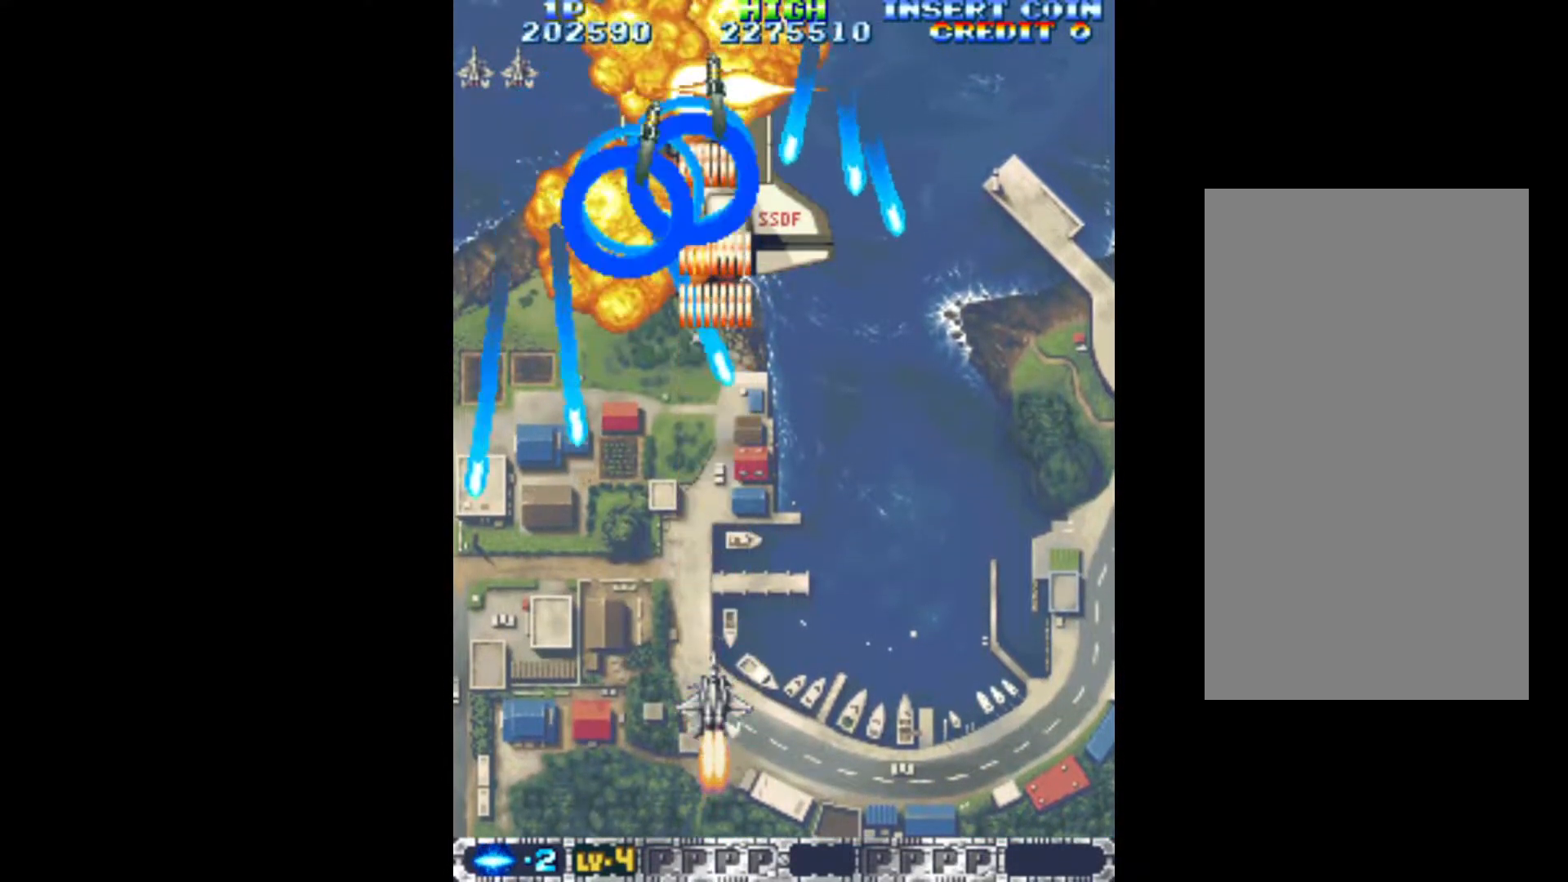
{"keys": ["left", "q", "up"], "events": [[150, "left", "down"], [233, "left", "up"], [233, "up", "down"], [383, "left", "down"]]}
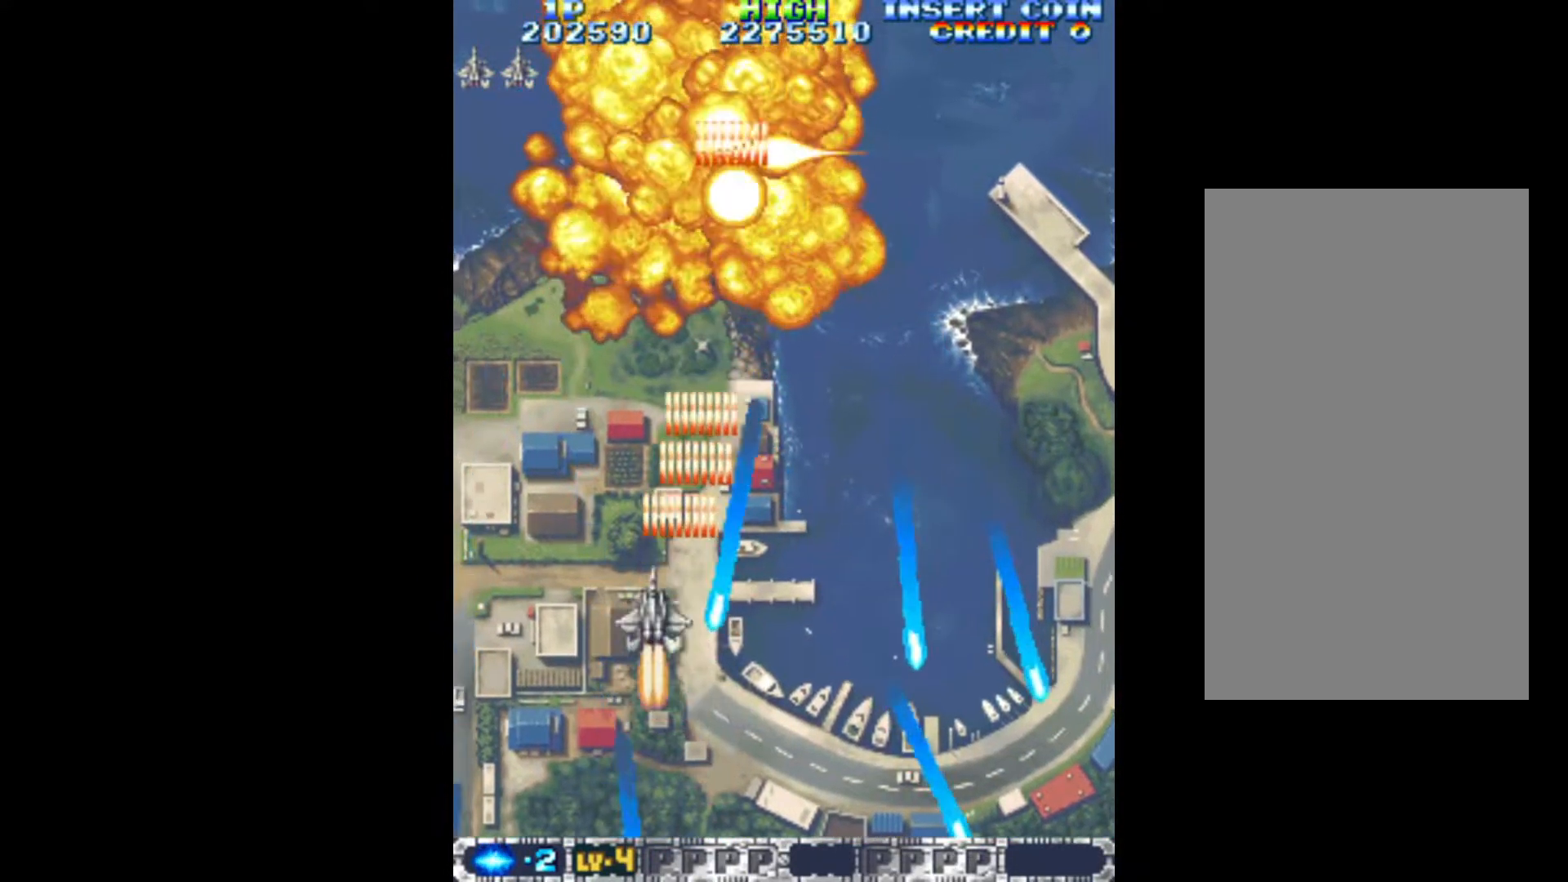
{"keys": ["down"], "events": [[17, "left", "up"], [17, "q", "up"], [300, "right", "down"], [300, "up", "up"], [400, "down", "down"], [483, "right", "up"]]}
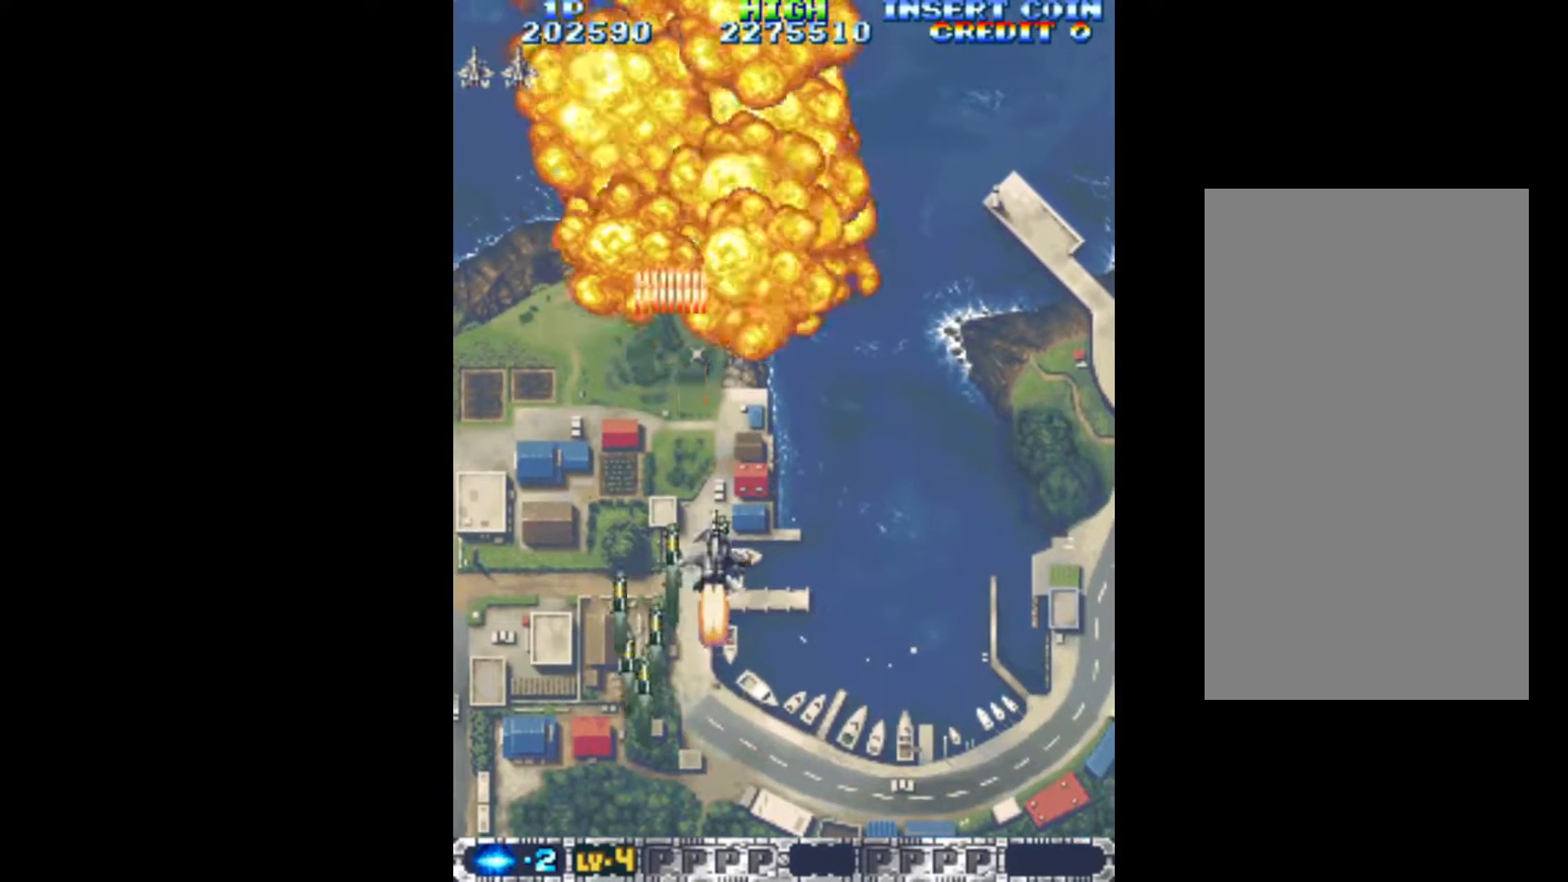
{"keys": [], "events": [[417, "down", "up"]]}